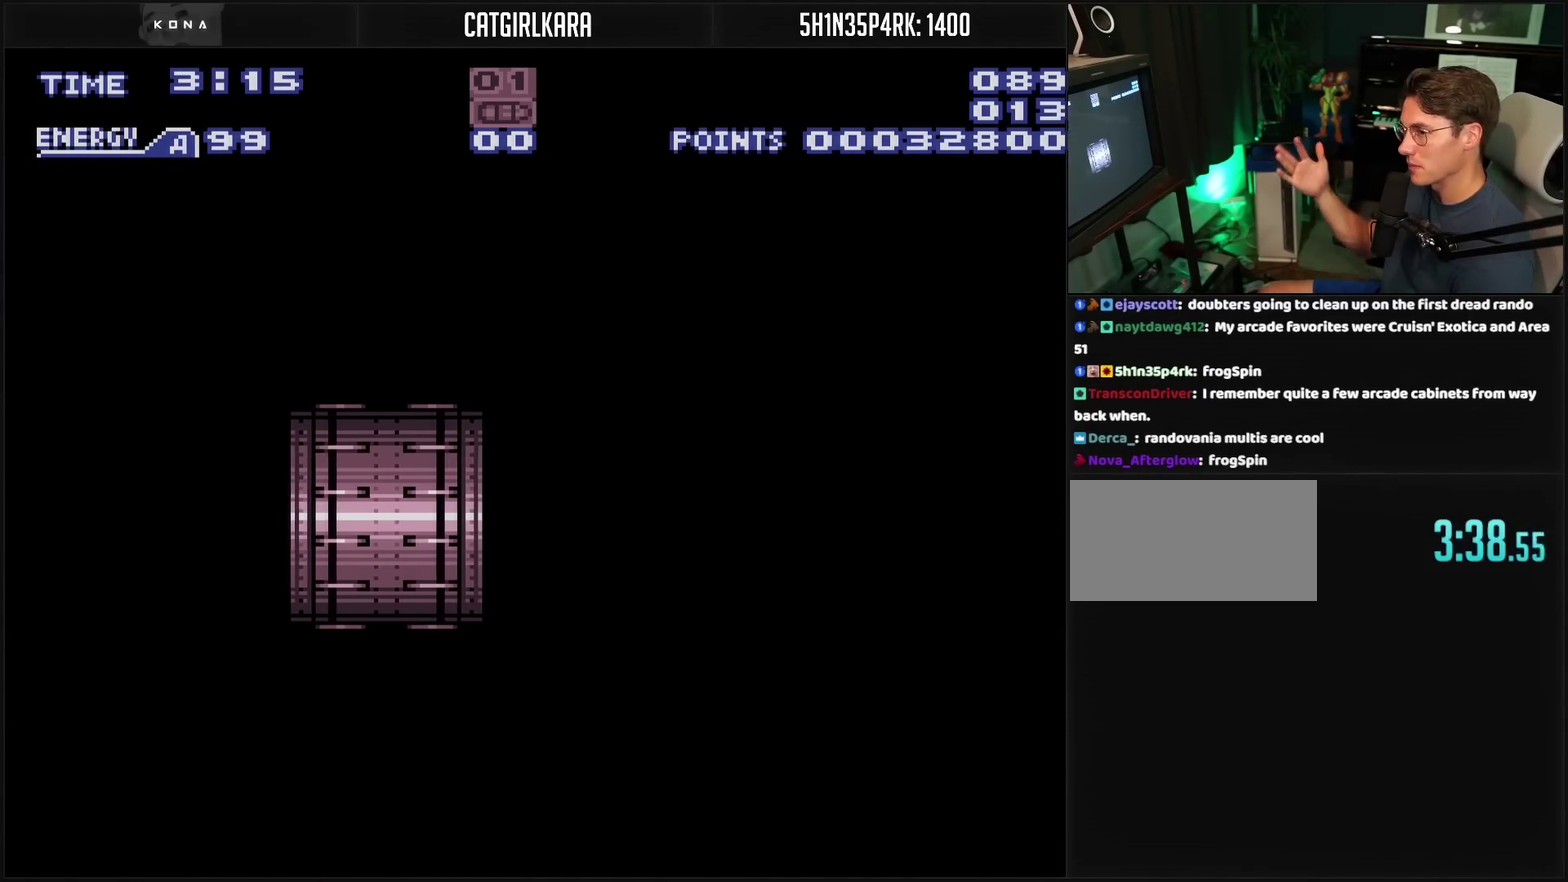
Gameplay with a controller (PlayStation layout); each line is a JSON object with the inputs held at the frame after it. "events" lists button and stick changes between this image and that frame as [ms after this image, input, new state], when the widget could be followed in between. Not read: L2 L3 R2 R3.
{"buttons": ["DPAD_RIGHT"], "events": []}
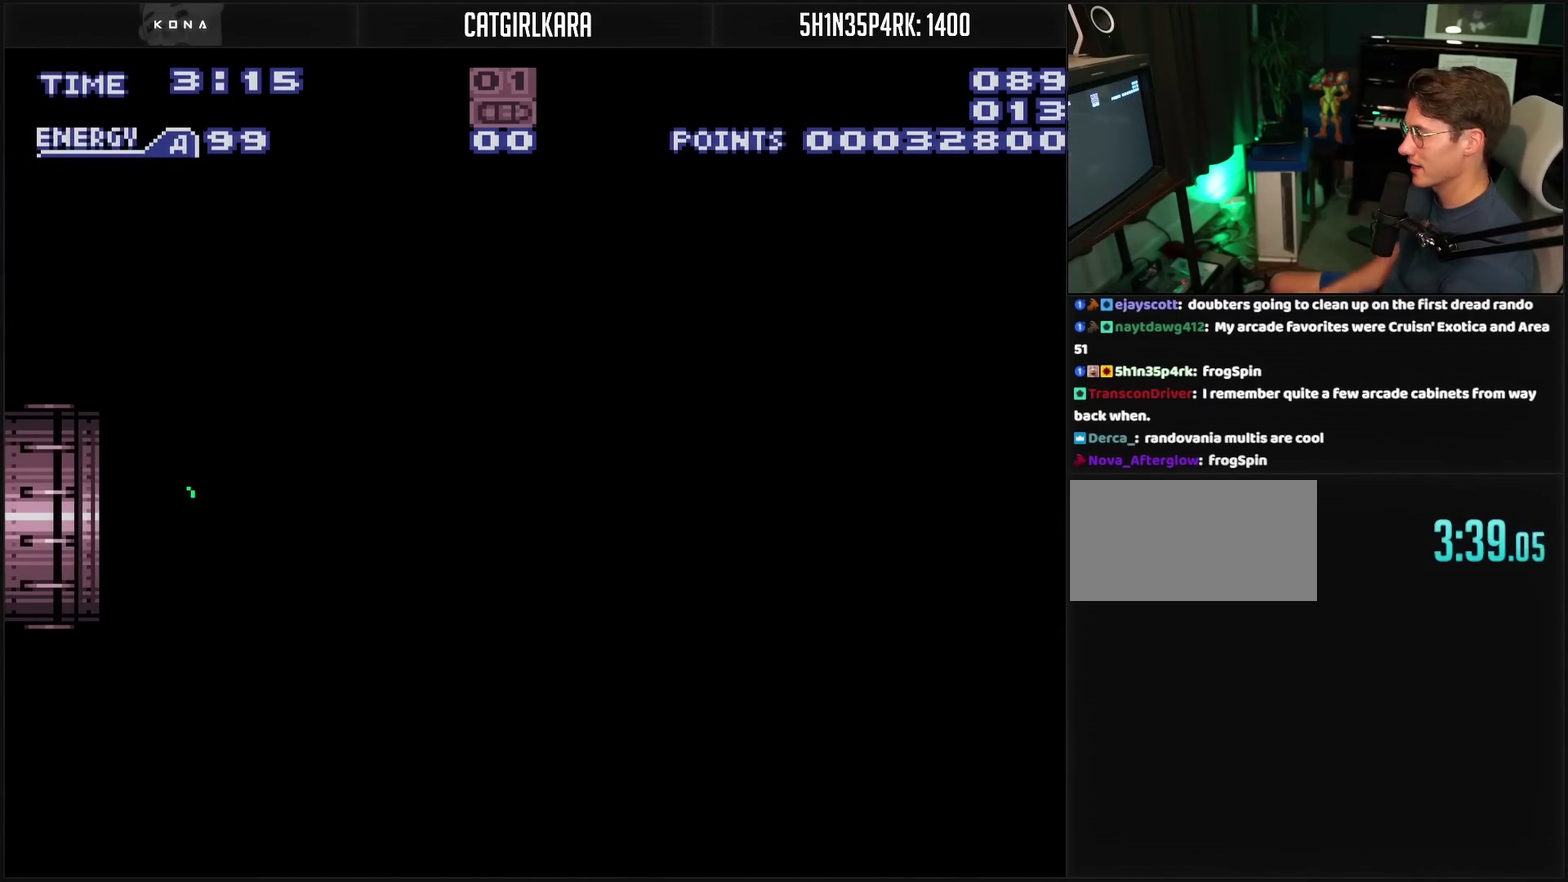
{"buttons": ["CROSS", "R1", "DPAD_RIGHT"], "events": [[317, "CROSS", "down"], [500, "R1", "down"]]}
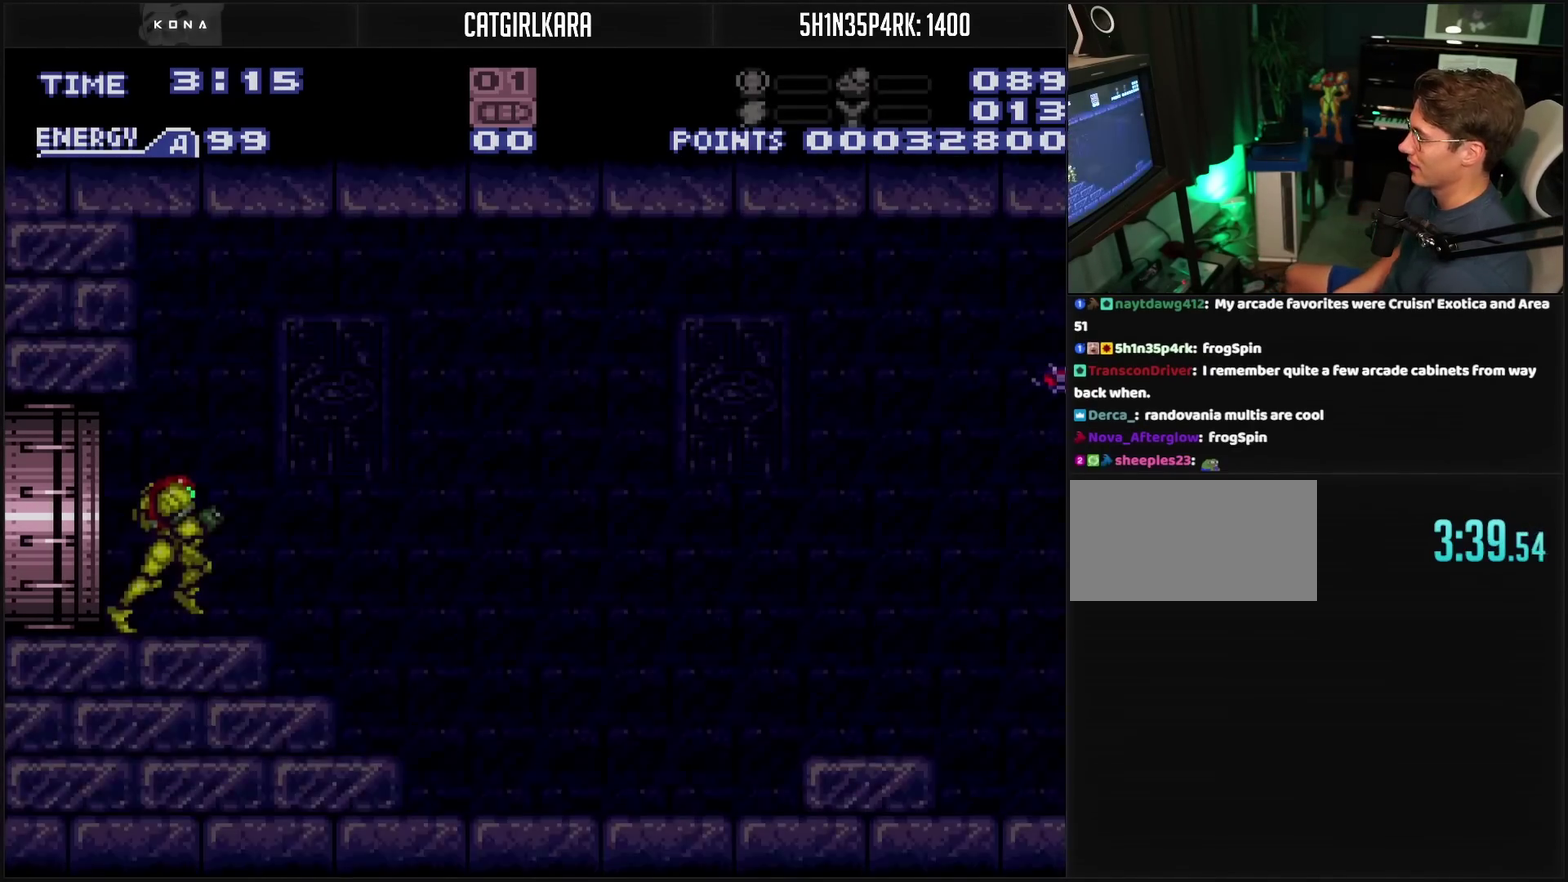
{"buttons": ["CROSS", "DPAD_RIGHT"], "events": [[67, "R1", "up"], [167, "CIRCLE", "down"], [333, "DPAD_RIGHT", "up"], [333, "TRIANGLE", "down"], [383, "CIRCLE", "up"], [433, "DPAD_RIGHT", "down"], [433, "TRIANGLE", "up"]]}
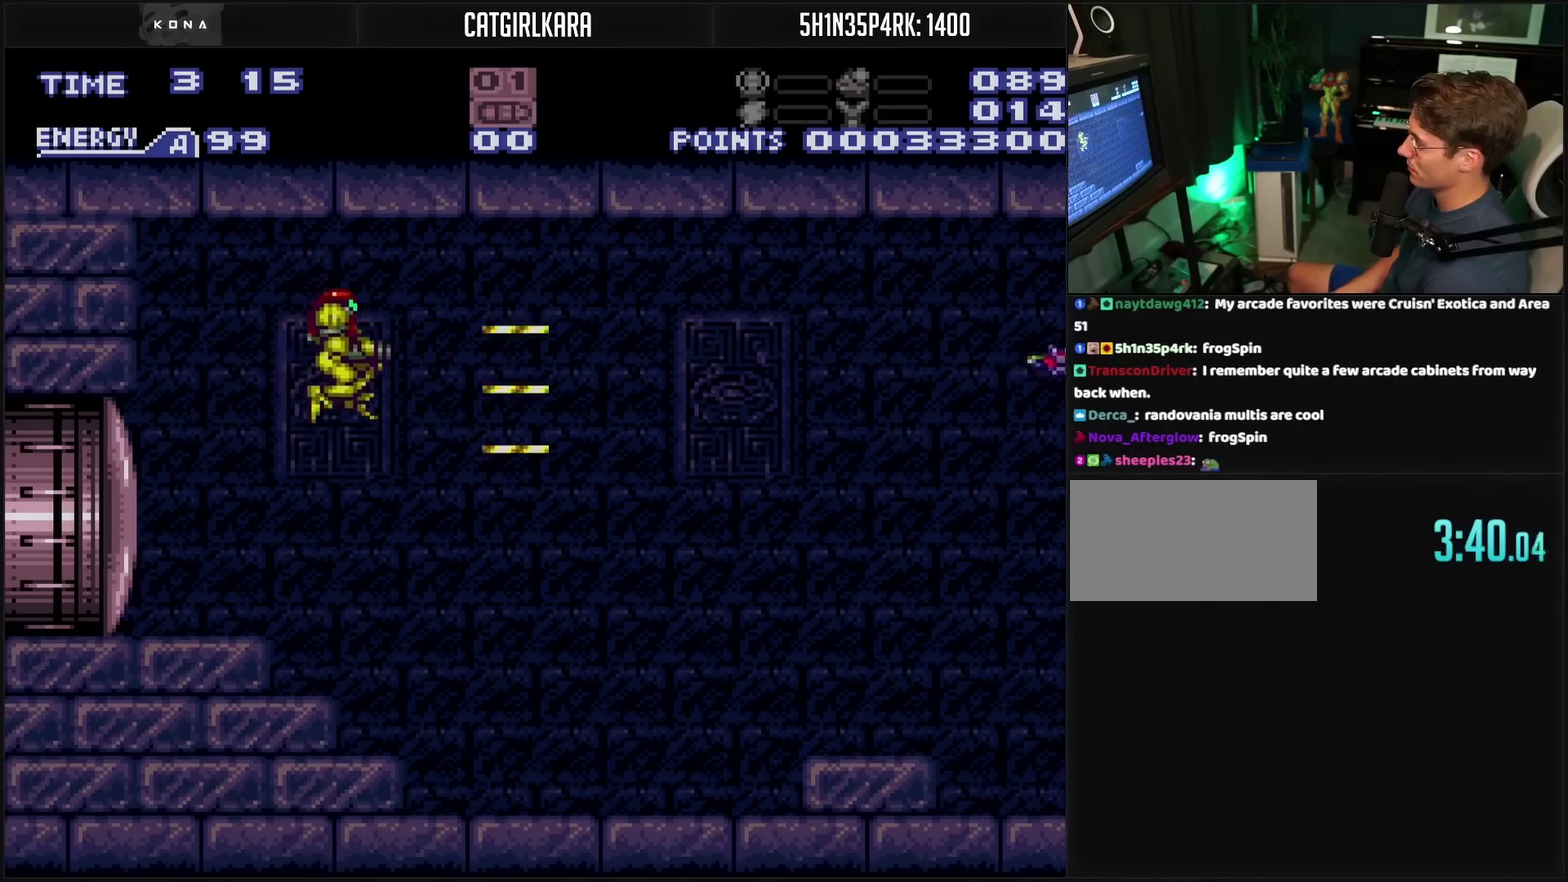
{"buttons": ["CROSS", "DPAD_RIGHT"], "events": [[33, "DPAD_RIGHT", "up"], [83, "DPAD_RIGHT", "down"], [333, "TRIANGLE", "down"], [383, "TRIANGLE", "up"]]}
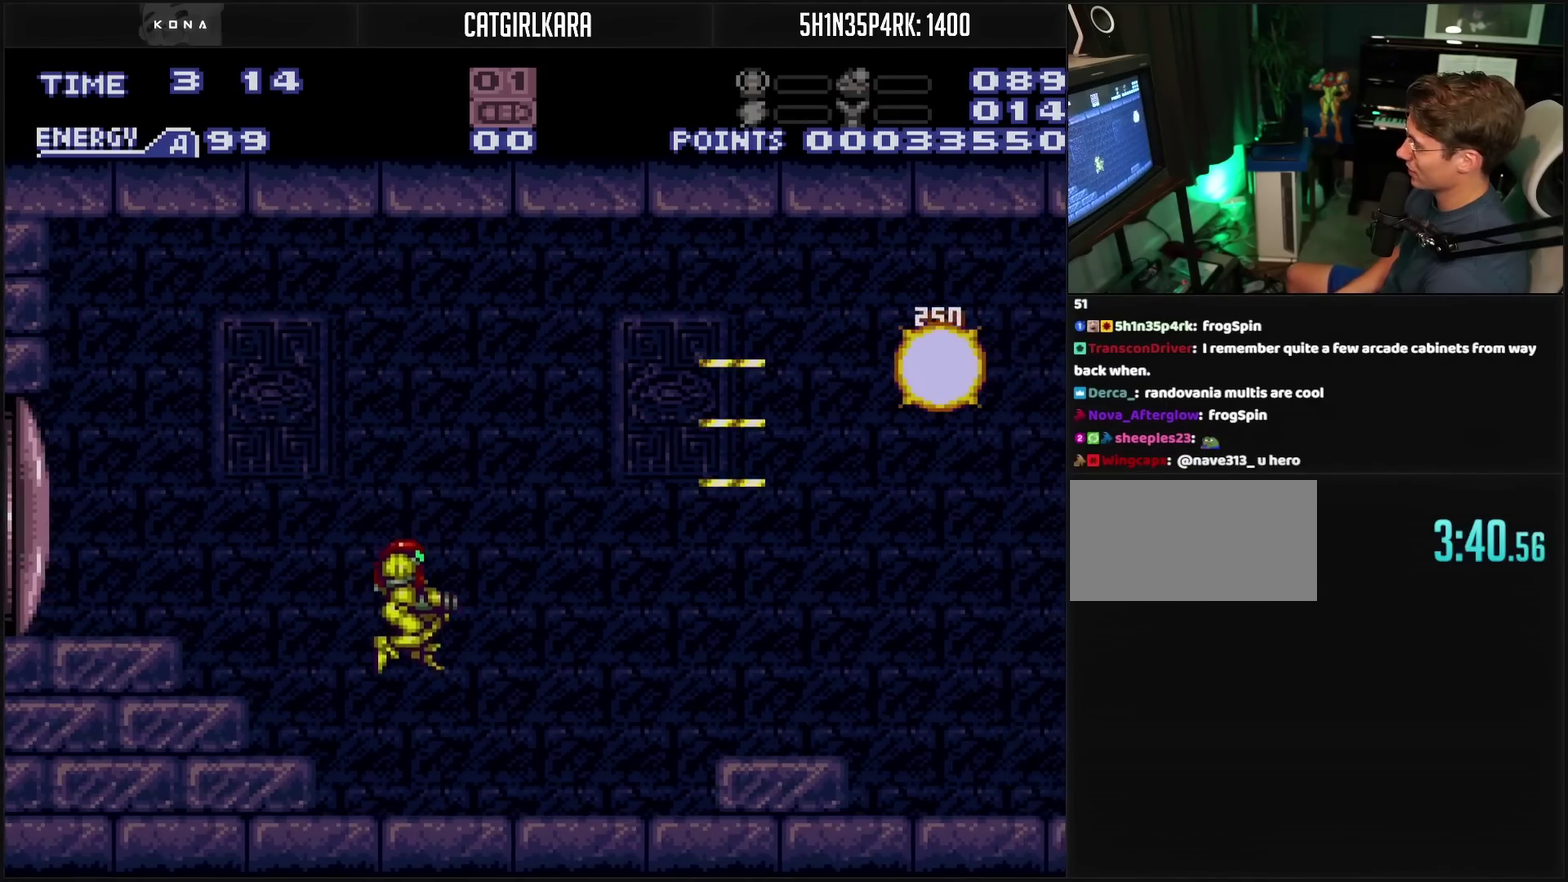
{"buttons": ["CROSS", "CIRCLE", "DPAD_RIGHT"], "events": [[83, "DPAD_RIGHT", "up"], [117, "CROSS", "up"], [150, "CIRCLE", "down"], [167, "DPAD_RIGHT", "down"], [267, "CROSS", "down"]]}
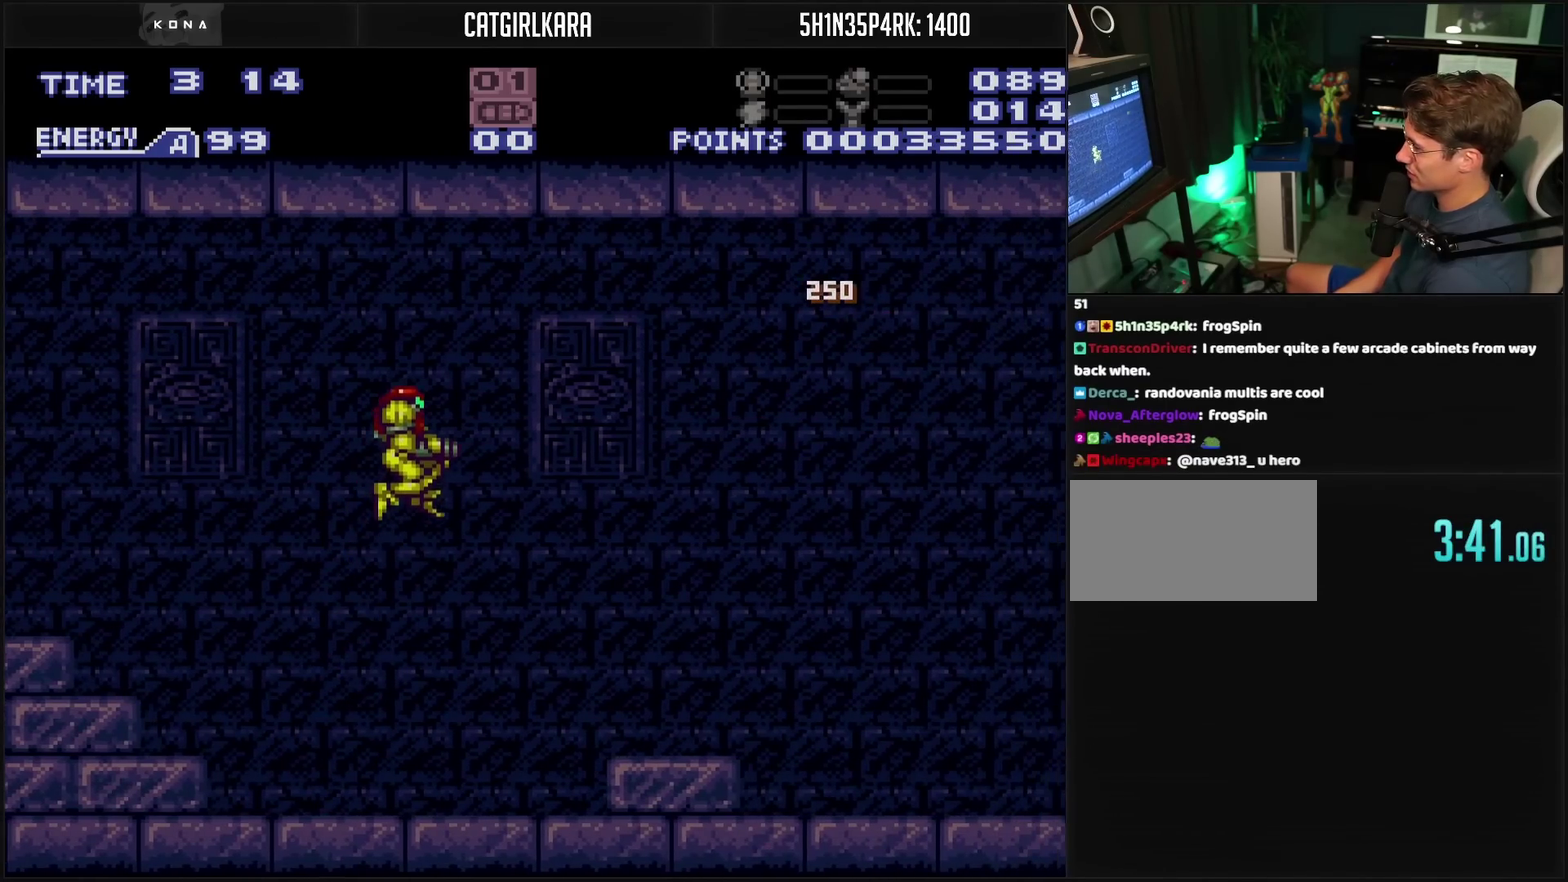
{"buttons": ["CROSS", "TRIANGLE", "DPAD_RIGHT"], "events": [[33, "TRIANGLE", "down"], [150, "TRIANGLE", "up"], [233, "TRIANGLE", "down"], [267, "CIRCLE", "up"], [300, "TRIANGLE", "up"], [450, "TRIANGLE", "down"]]}
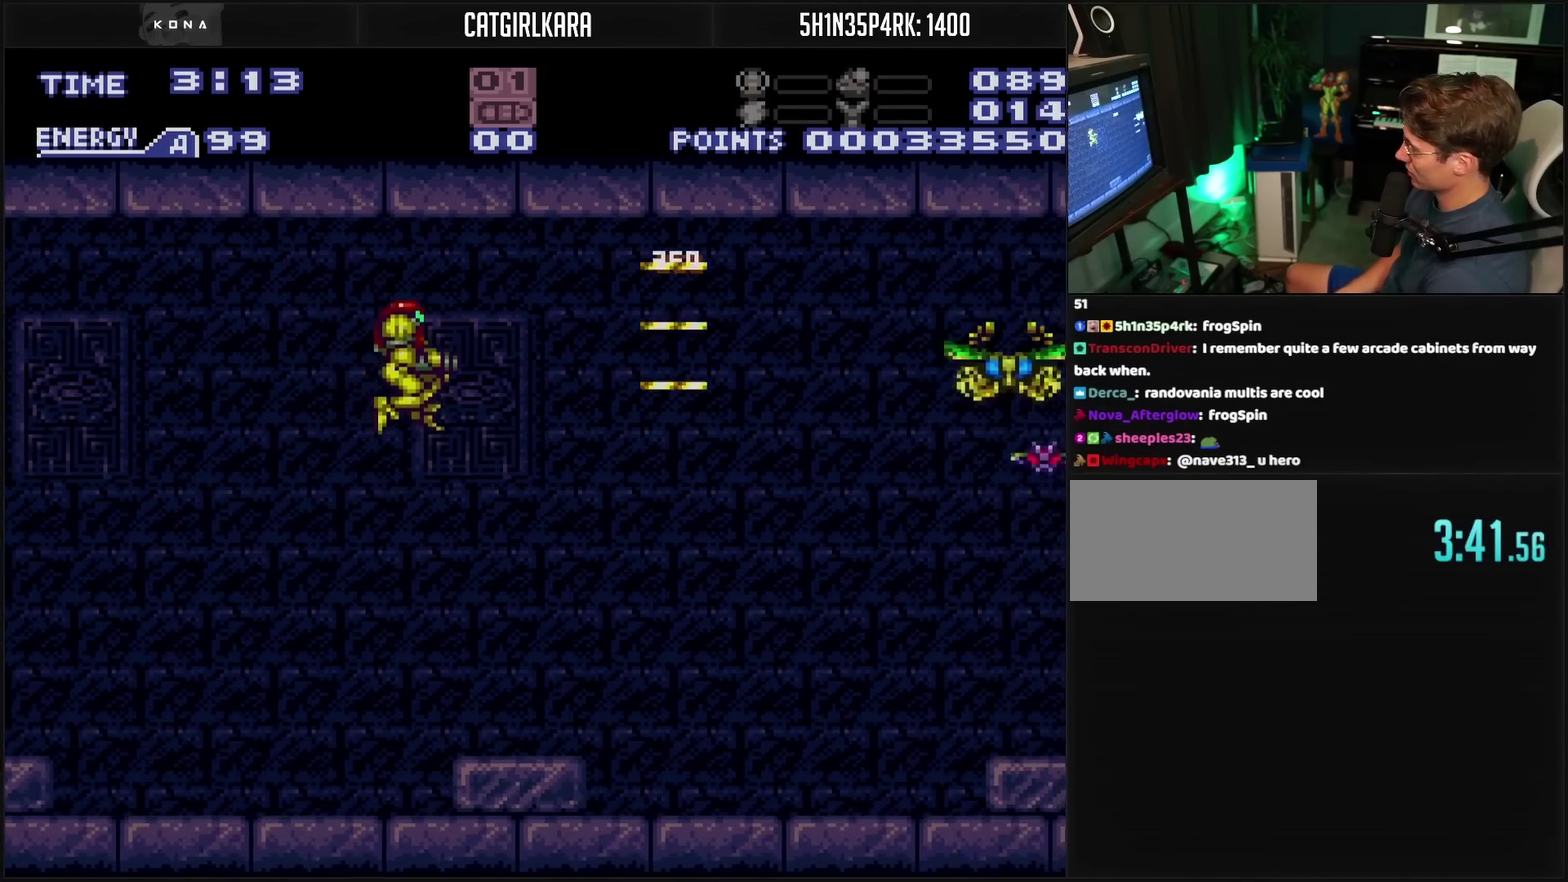
{"buttons": ["CROSS", "TRIANGLE"], "events": [[33, "TRIANGLE", "up"], [333, "DPAD_RIGHT", "up"], [350, "TRIANGLE", "down"]]}
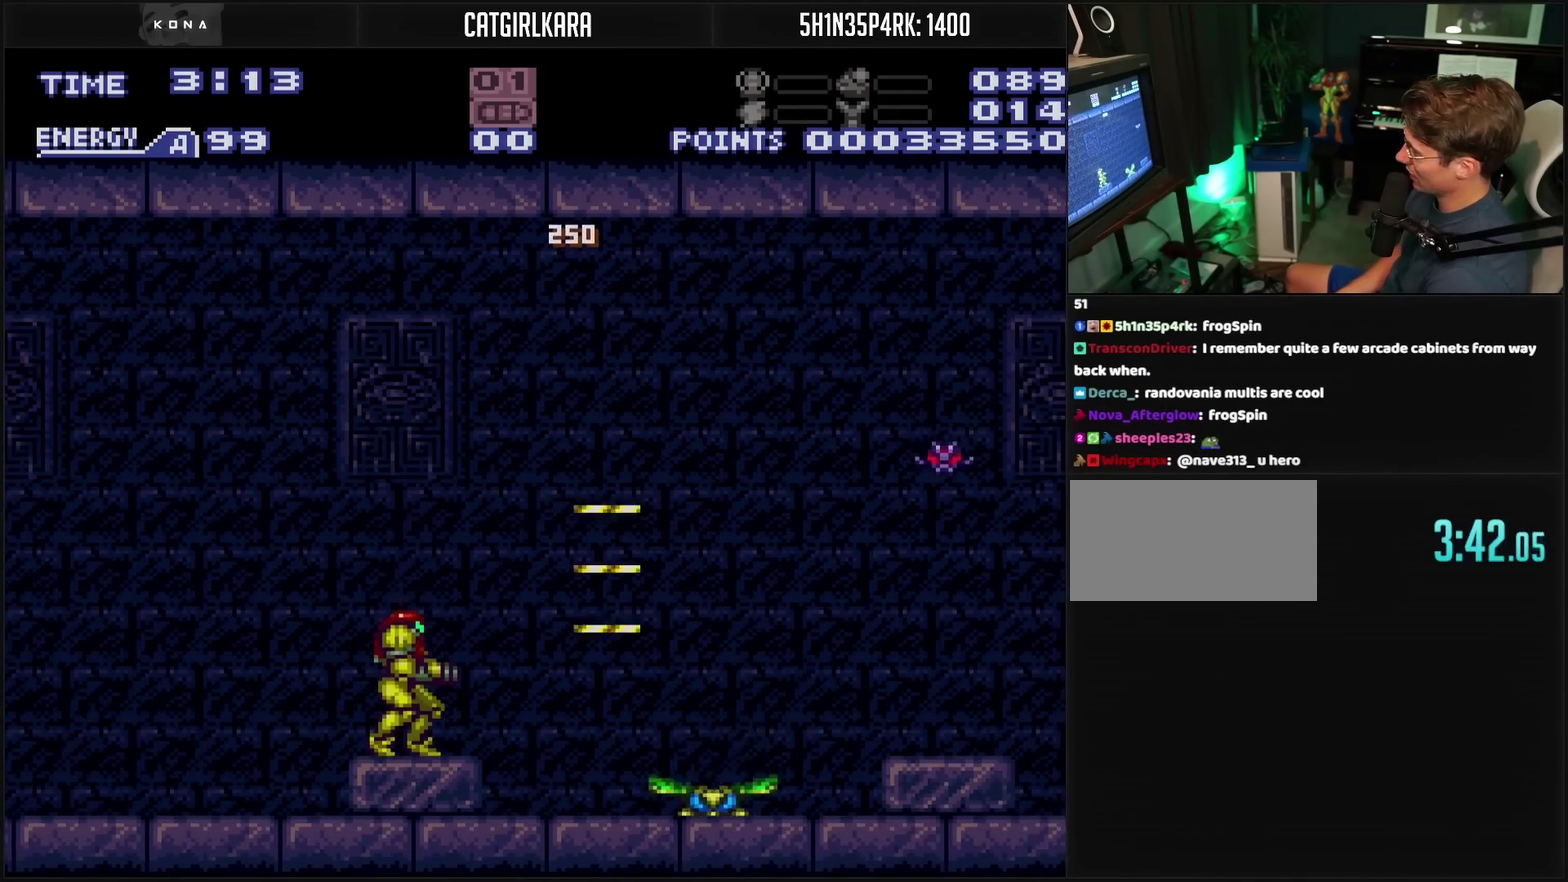
{"buttons": ["CROSS"], "events": [[200, "TRIANGLE", "up"], [283, "TRIANGLE", "down"], [367, "TRIANGLE", "up"]]}
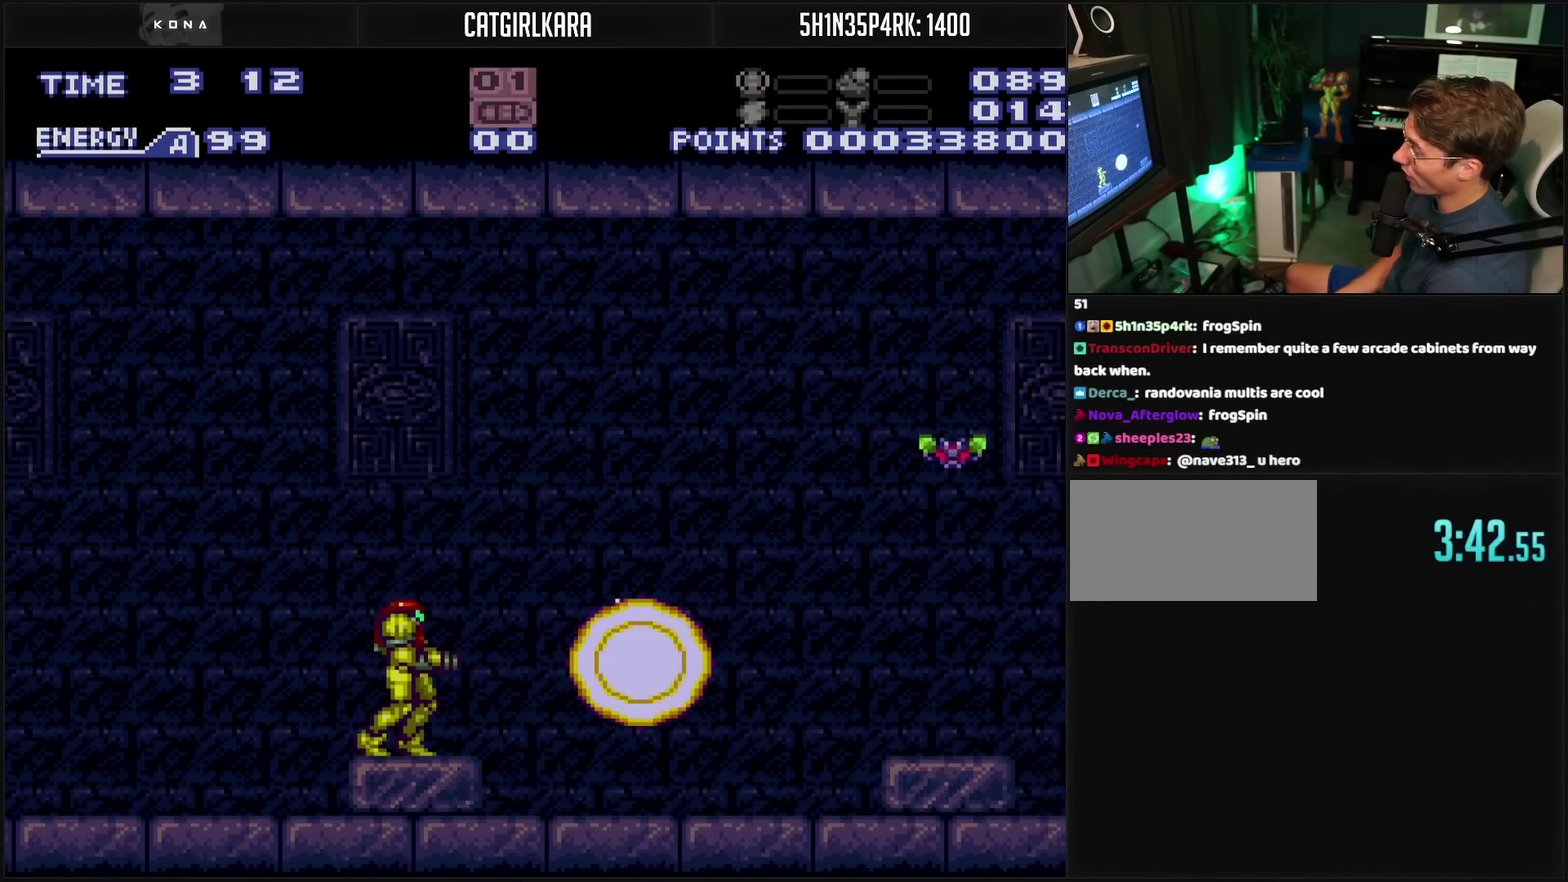
{"buttons": ["TRIANGLE"], "events": [[100, "CIRCLE", "down"], [100, "CROSS", "up"], [250, "CROSS", "down"], [283, "DPAD_RIGHT", "down"], [350, "TRIANGLE", "down"], [367, "CIRCLE", "up"], [367, "DPAD_RIGHT", "up"], [400, "CROSS", "up"]]}
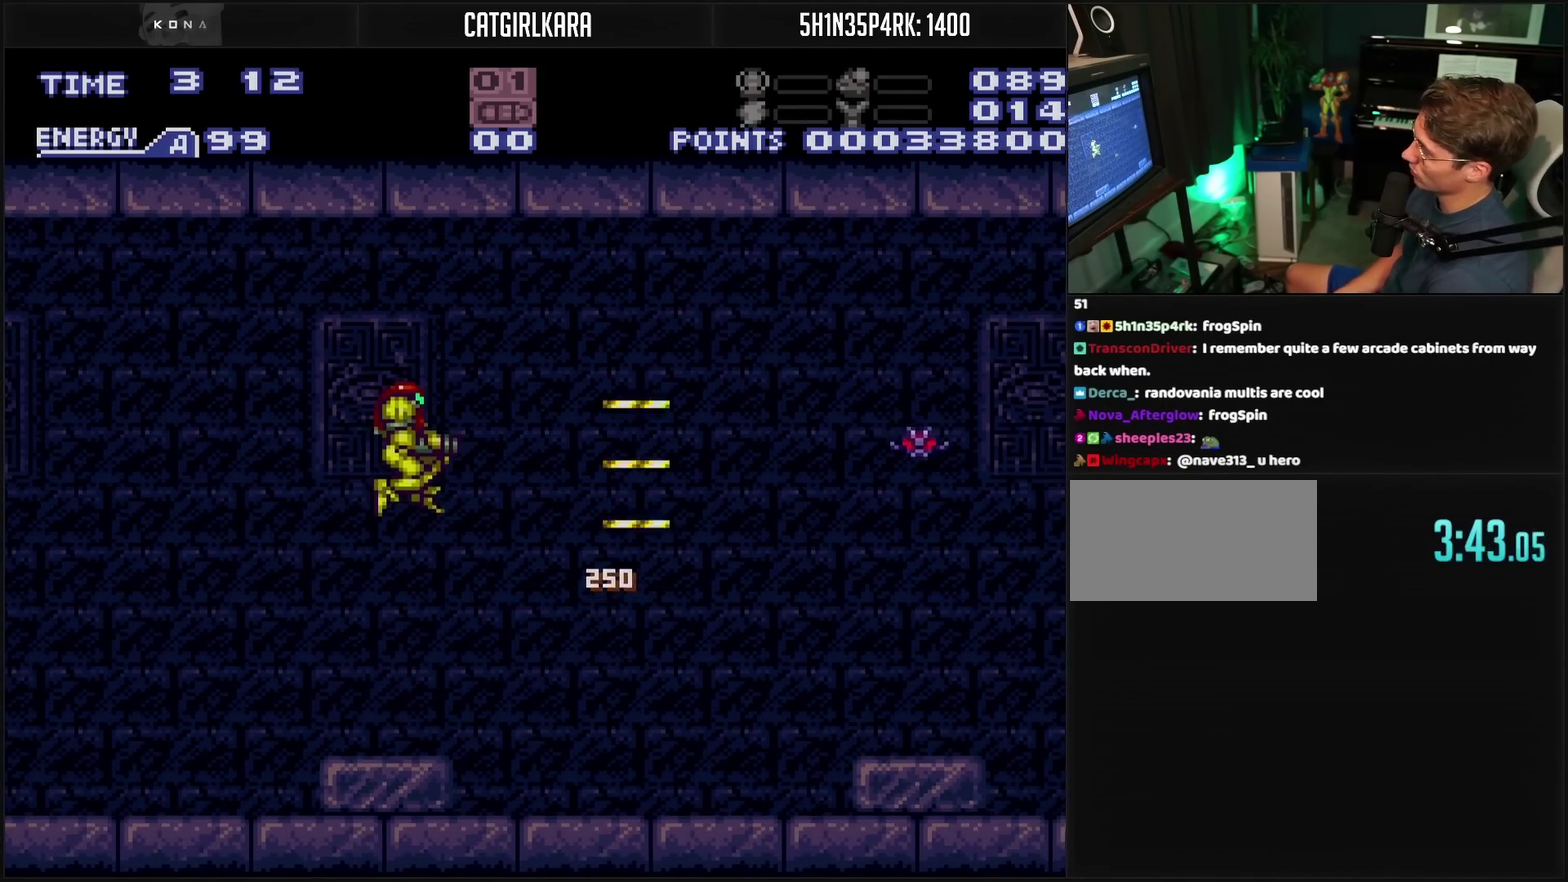
{"buttons": ["CROSS", "DPAD_RIGHT"], "events": [[17, "DPAD_RIGHT", "down"], [83, "DPAD_RIGHT", "up"], [133, "DPAD_RIGHT", "down"], [133, "TRIANGLE", "up"], [283, "CROSS", "down"], [350, "DPAD_RIGHT", "up"], [467, "DPAD_RIGHT", "down"]]}
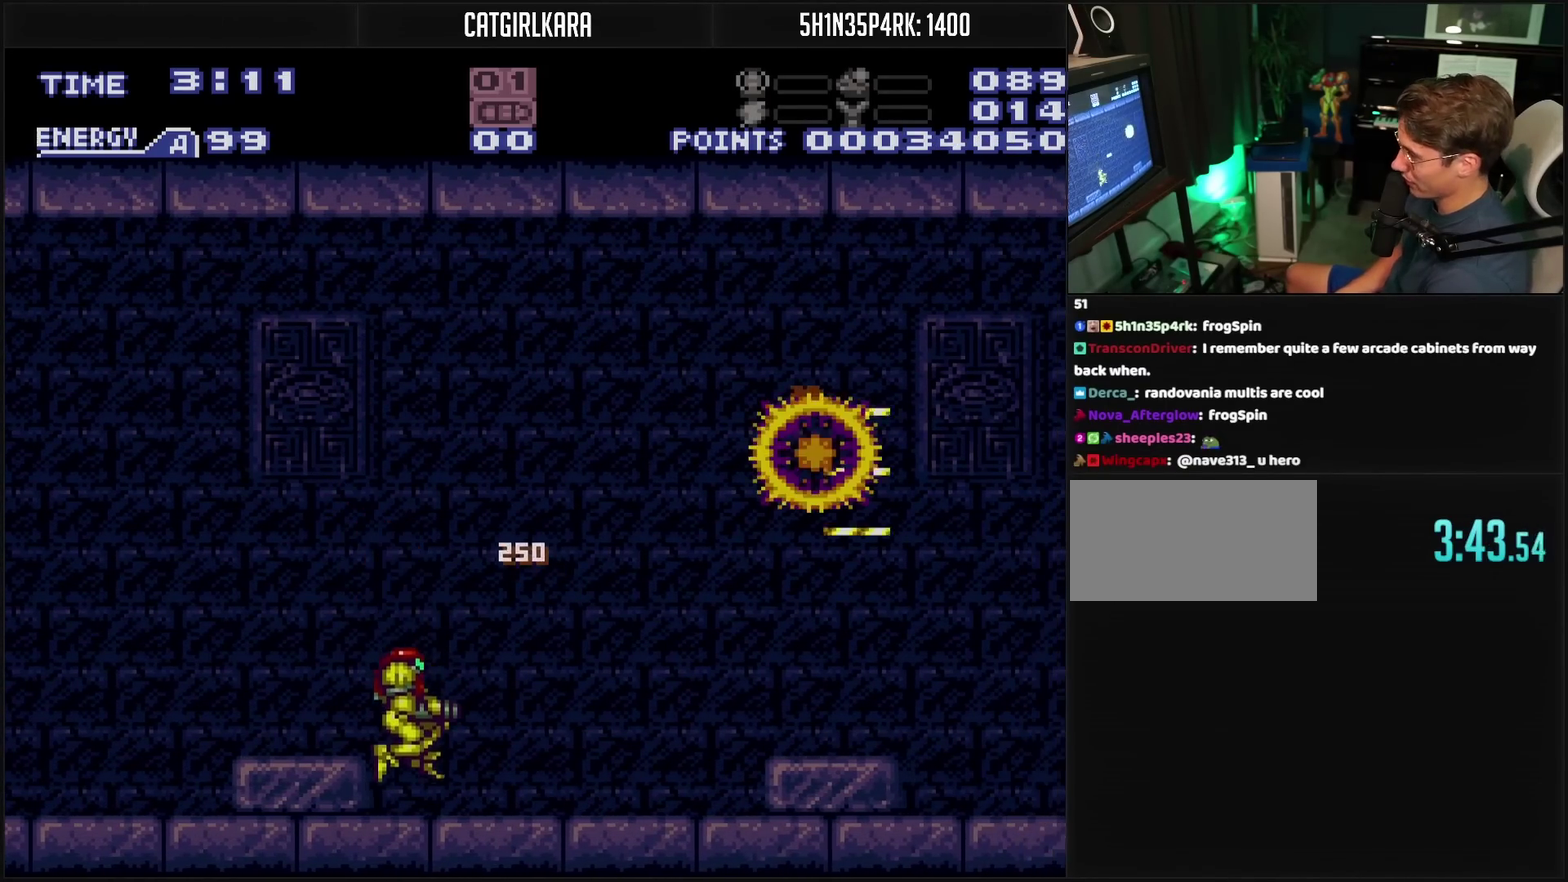
{"buttons": ["CROSS", "CIRCLE", "TRIANGLE", "DPAD_RIGHT"], "events": [[83, "CROSS", "up"], [117, "CIRCLE", "down"], [217, "CROSS", "down"], [433, "TRIANGLE", "down"]]}
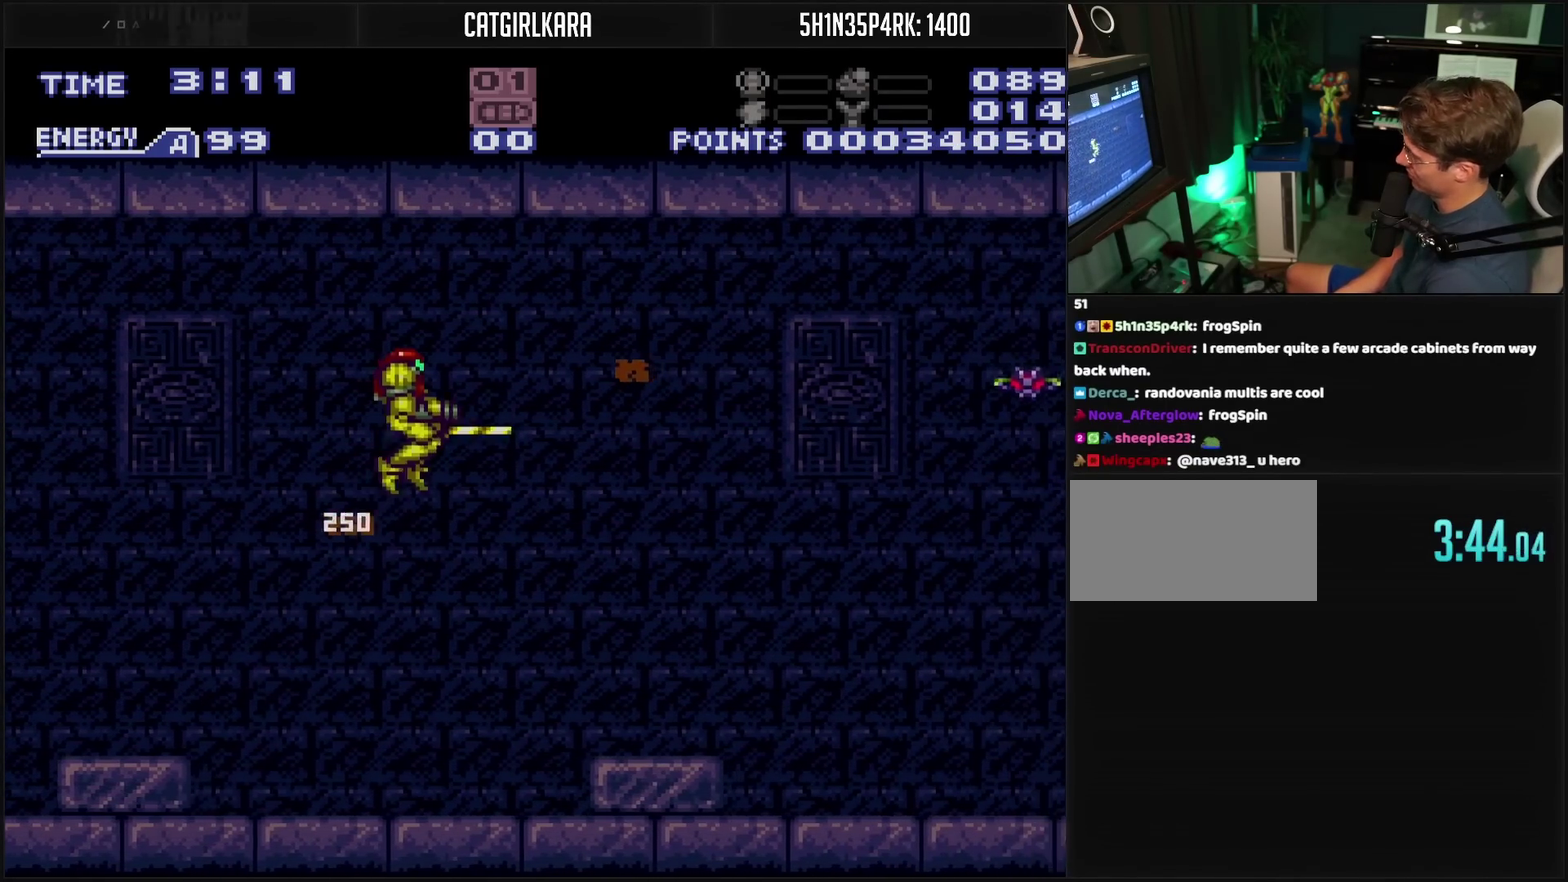
{"buttons": ["CROSS", "DPAD_RIGHT"], "events": [[17, "TRIANGLE", "up"], [100, "CIRCLE", "up"], [200, "TRIANGLE", "down"], [267, "TRIANGLE", "up"], [367, "TRIANGLE", "down"], [417, "TRIANGLE", "up"]]}
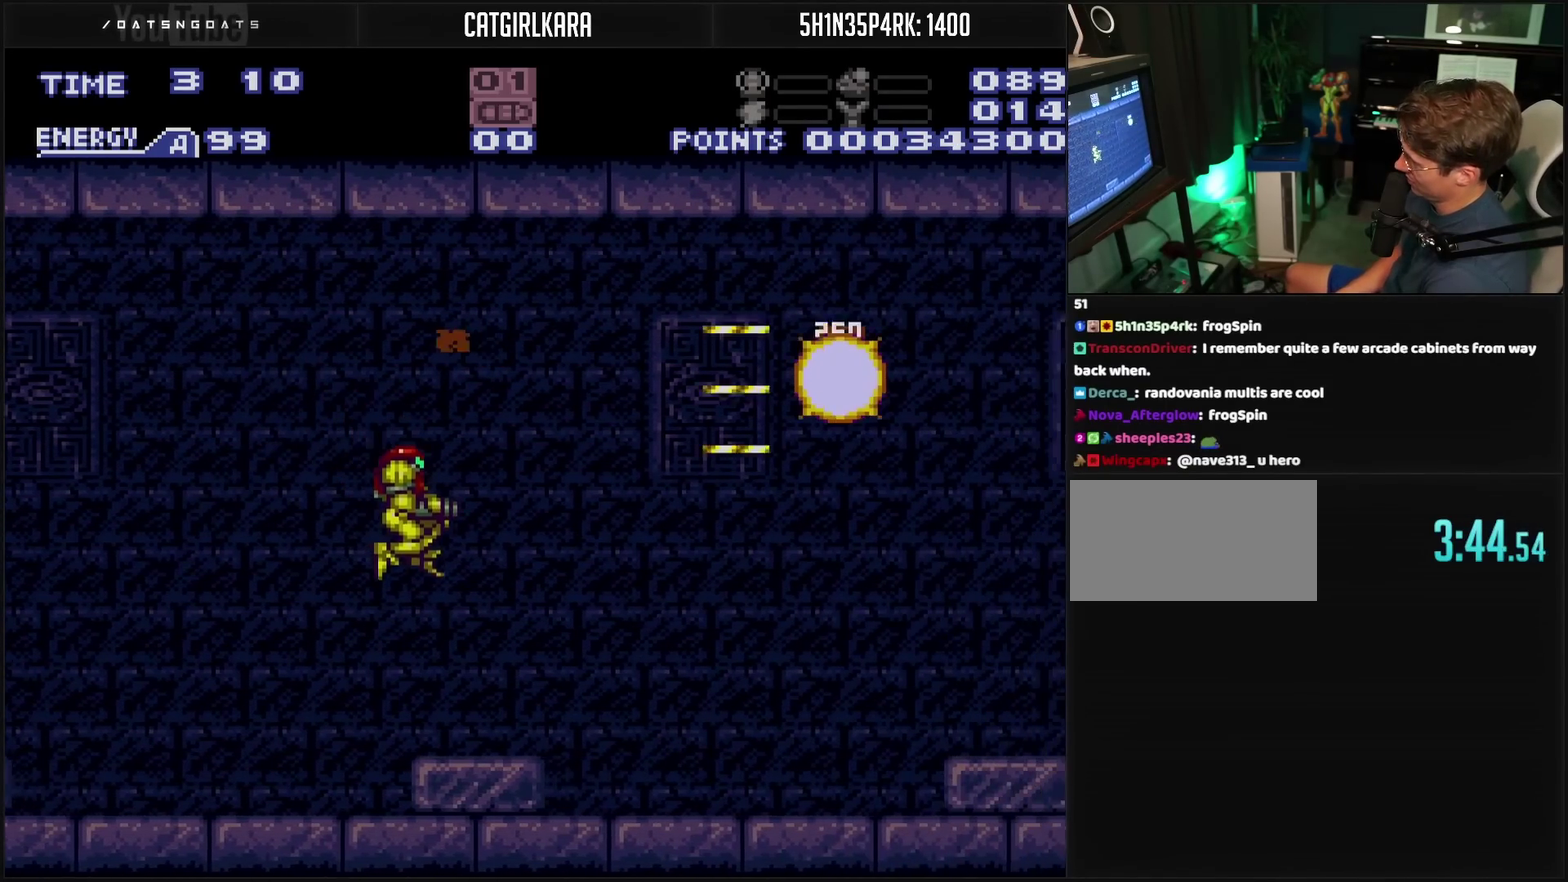
{"buttons": ["CROSS", "R1"], "events": [[233, "CIRCLE", "down"], [233, "CROSS", "up"], [283, "CIRCLE", "up"], [417, "DPAD_RIGHT", "up"], [500, "CROSS", "down"], [500, "R1", "down"]]}
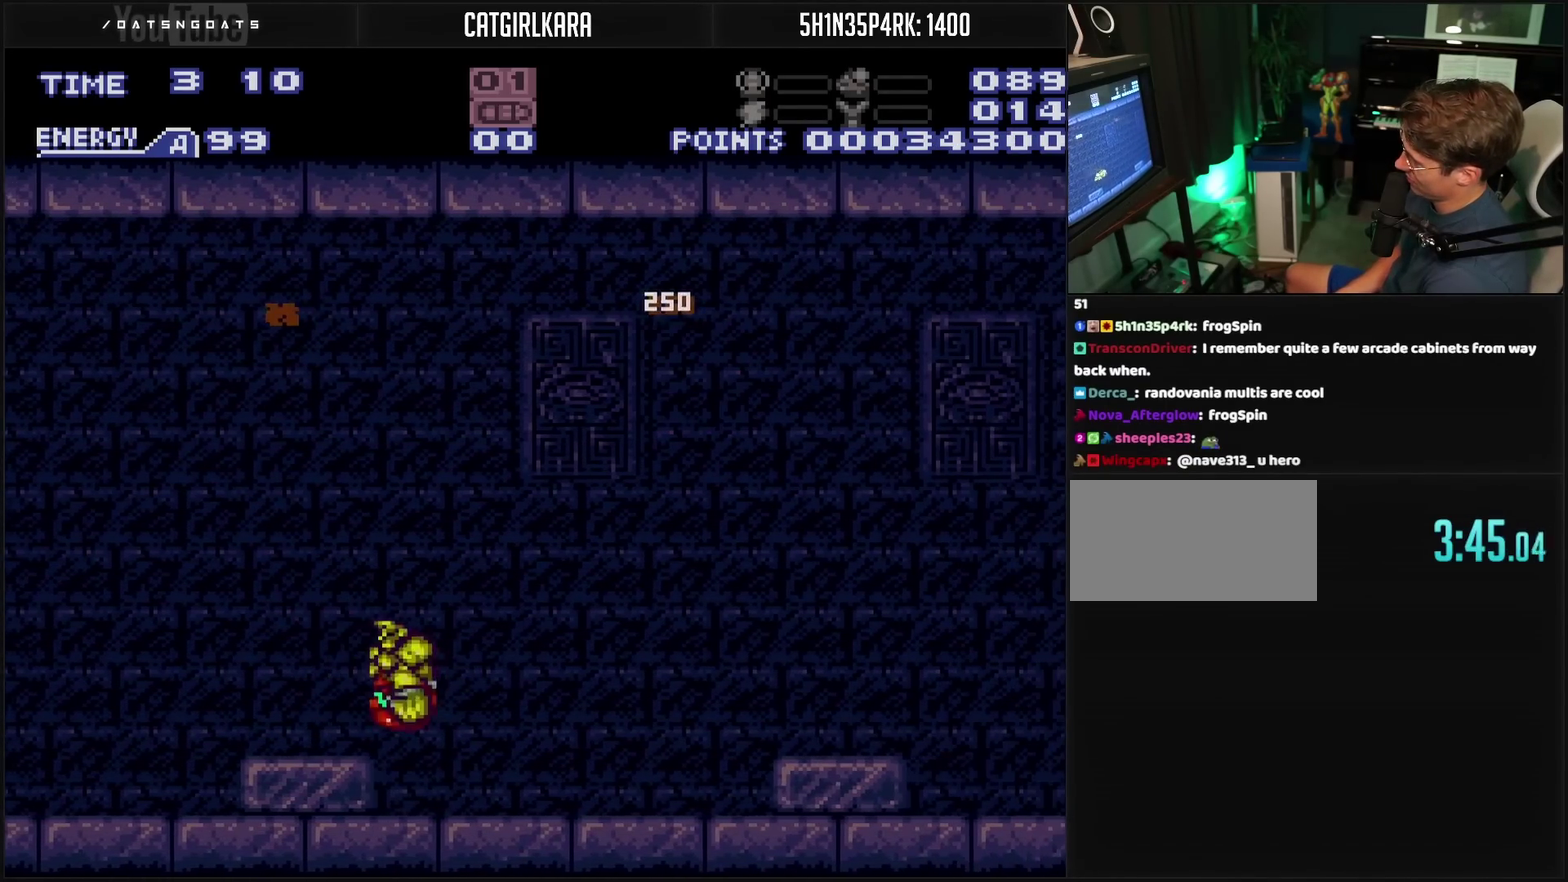
{"buttons": ["CROSS", "CIRCLE", "DPAD_RIGHT"], "events": [[67, "R1", "up"], [183, "DPAD_RIGHT", "down"], [367, "L1", "down"], [467, "L1", "up"], [500, "CIRCLE", "down"]]}
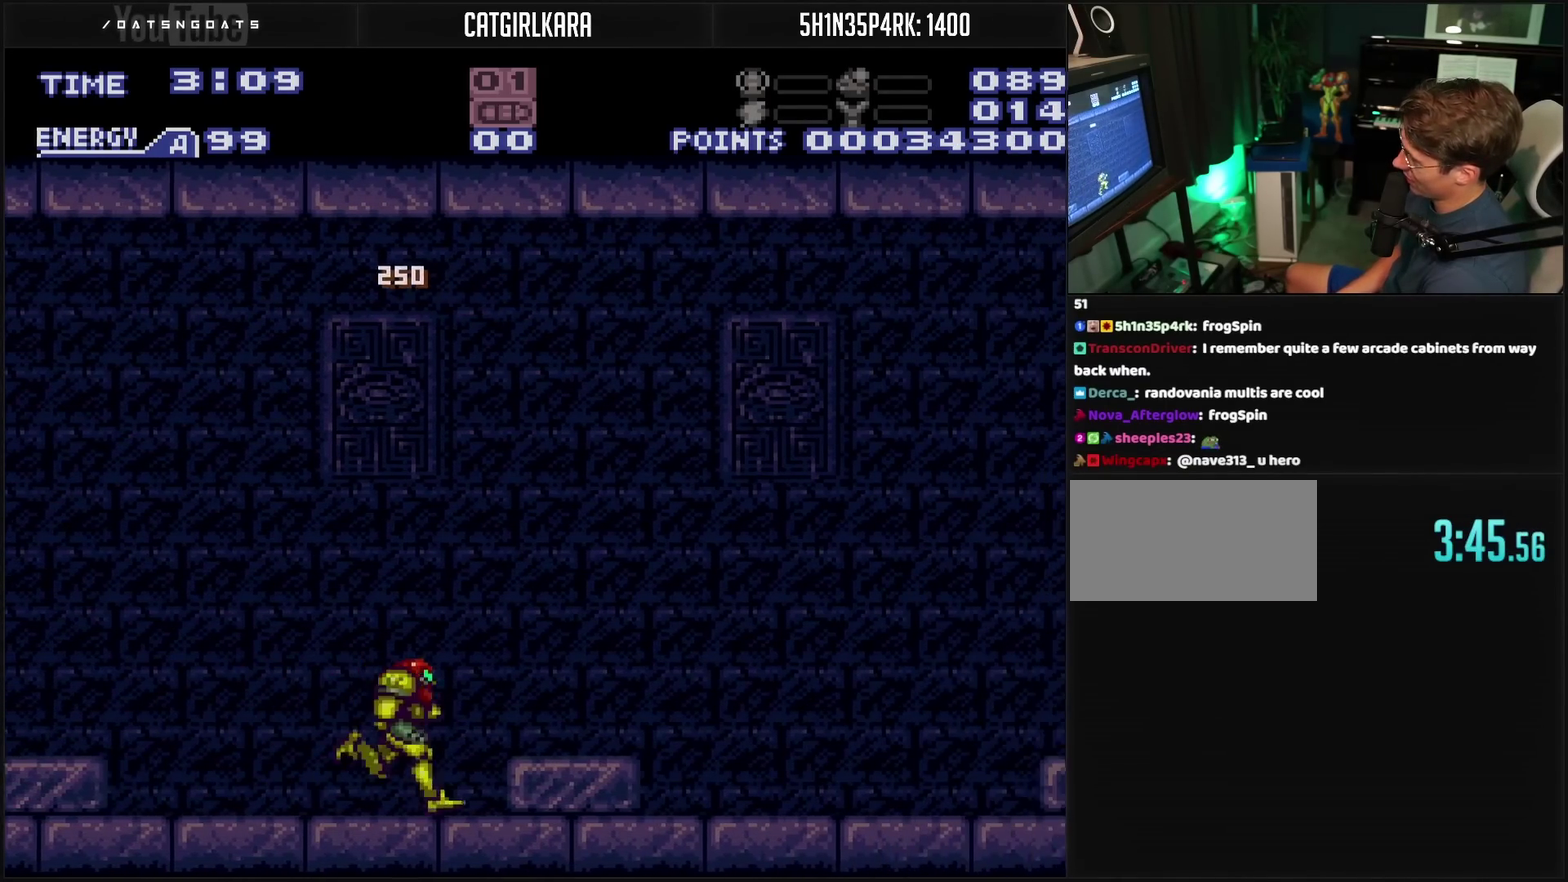
{"buttons": ["CROSS", "CIRCLE", "TRIANGLE", "DPAD_DOWN"], "events": [[233, "TRIANGLE", "down"], [400, "DPAD_DOWN", "down"], [400, "DPAD_RIGHT", "up"]]}
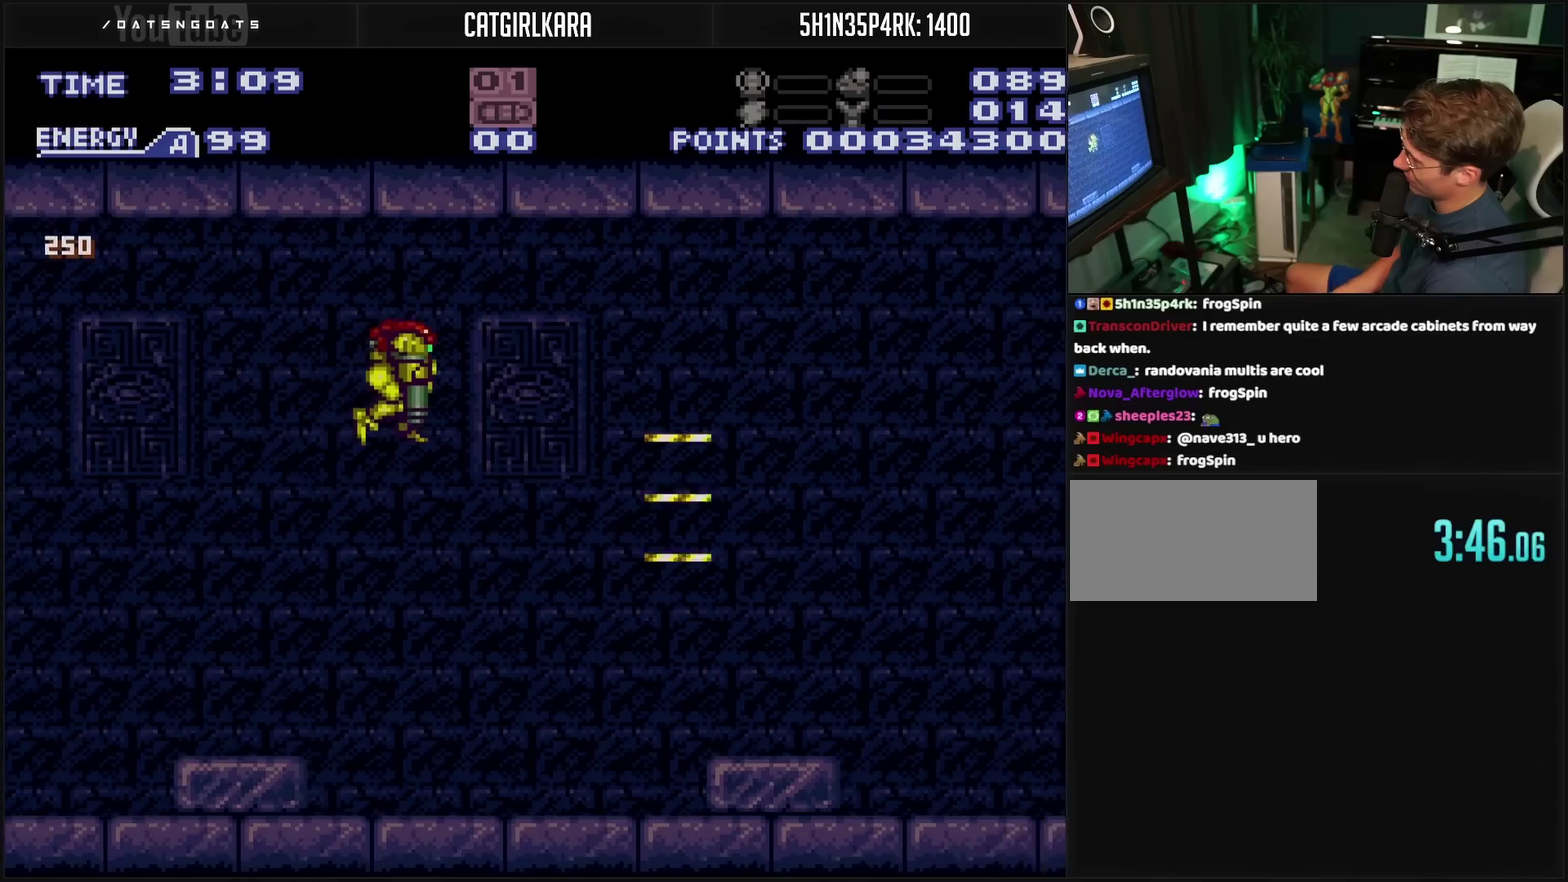
{"buttons": ["CROSS", "TRIANGLE", "DPAD_DOWN"], "events": [[283, "CIRCLE", "up"]]}
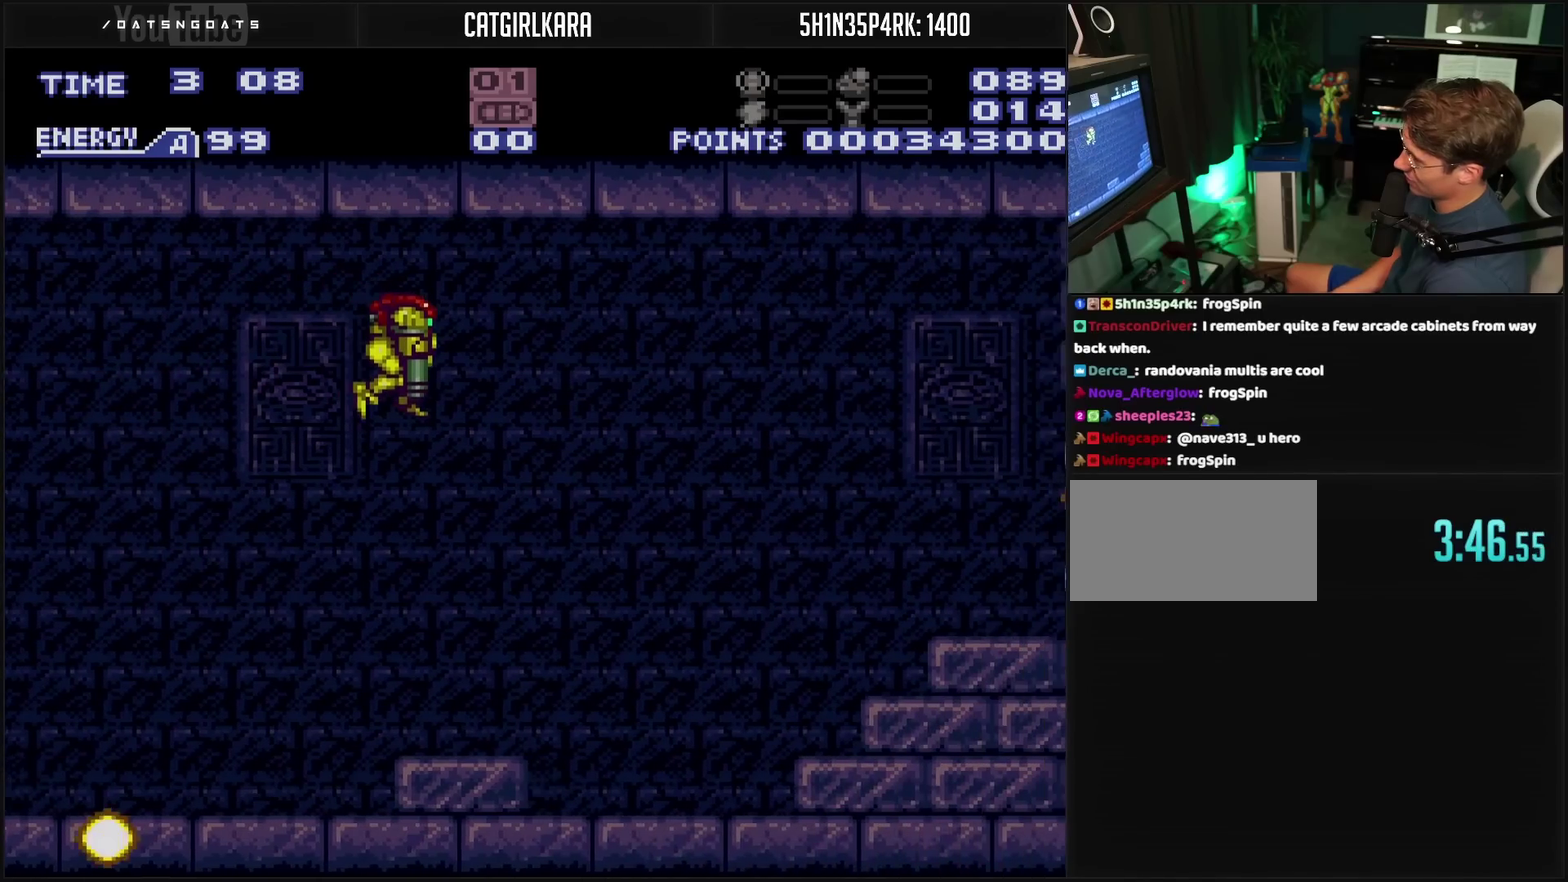
{"buttons": ["CROSS"], "events": [[150, "CROSS", "up"], [183, "DPAD_DOWN", "up"], [200, "DPAD_RIGHT", "down"], [300, "CROSS", "down"], [300, "DPAD_RIGHT", "up"], [300, "TRIANGLE", "up"]]}
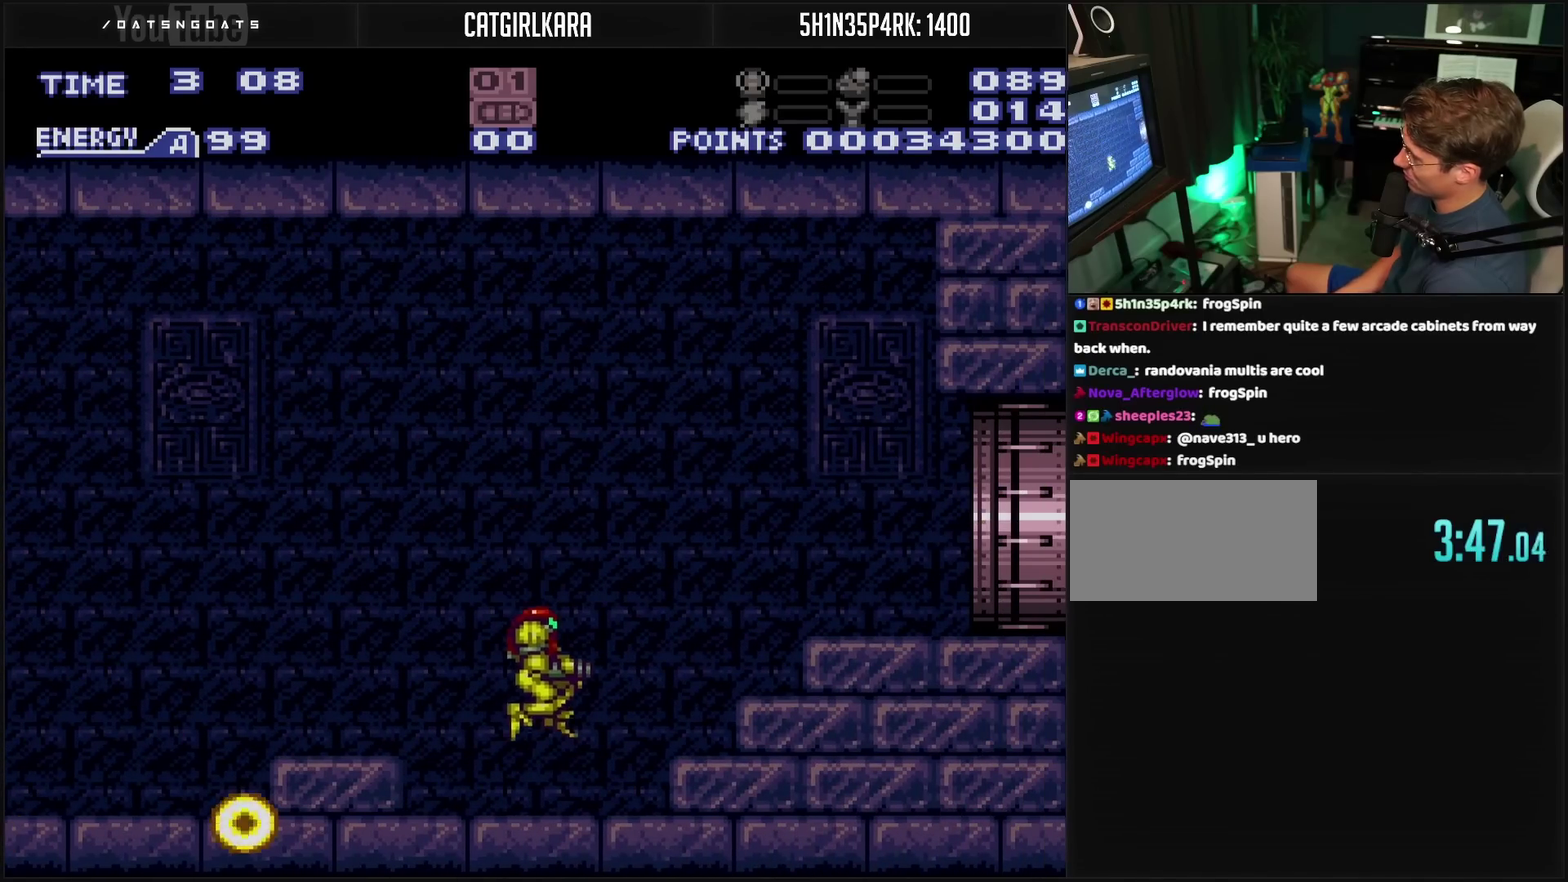
{"buttons": ["DPAD_RIGHT"], "events": [[83, "DPAD_RIGHT", "down"], [100, "L1", "down"], [150, "CIRCLE", "down"], [150, "L1", "up"], [350, "CIRCLE", "up"], [367, "CROSS", "up"]]}
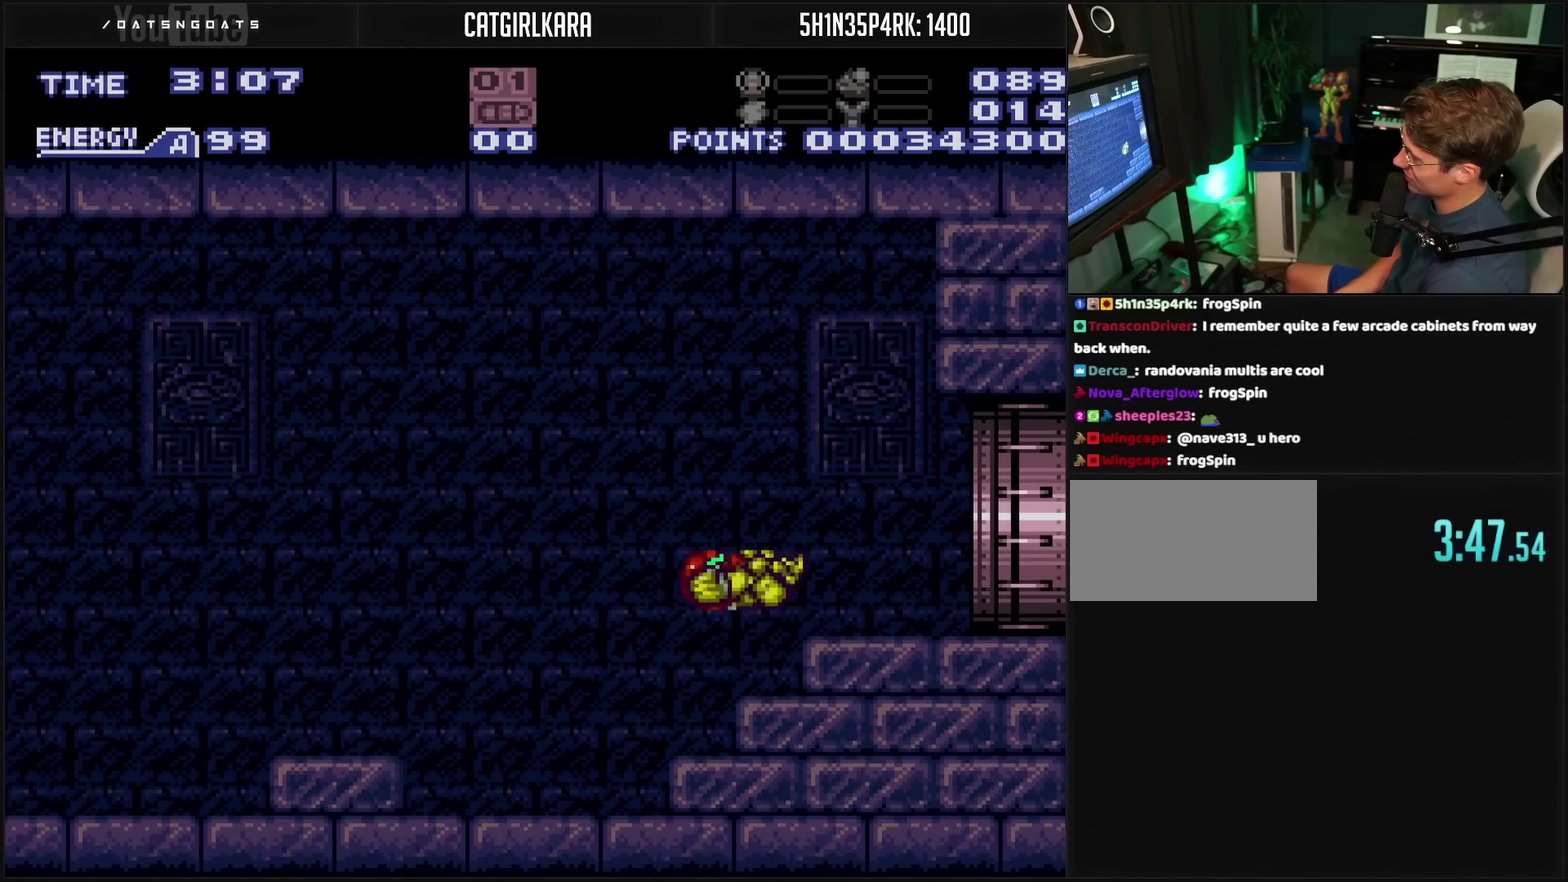
{"buttons": ["CROSS", "TRIANGLE", "DPAD_RIGHT"], "events": [[33, "CROSS", "down"], [117, "TRIANGLE", "down"], [183, "TRIANGLE", "up"], [383, "CIRCLE", "down"], [400, "DPAD_DOWN", "down"], [400, "DPAD_RIGHT", "up"], [433, "CIRCLE", "up"], [483, "DPAD_RIGHT", "down"], [483, "TRIANGLE", "down"], [500, "DPAD_DOWN", "up"]]}
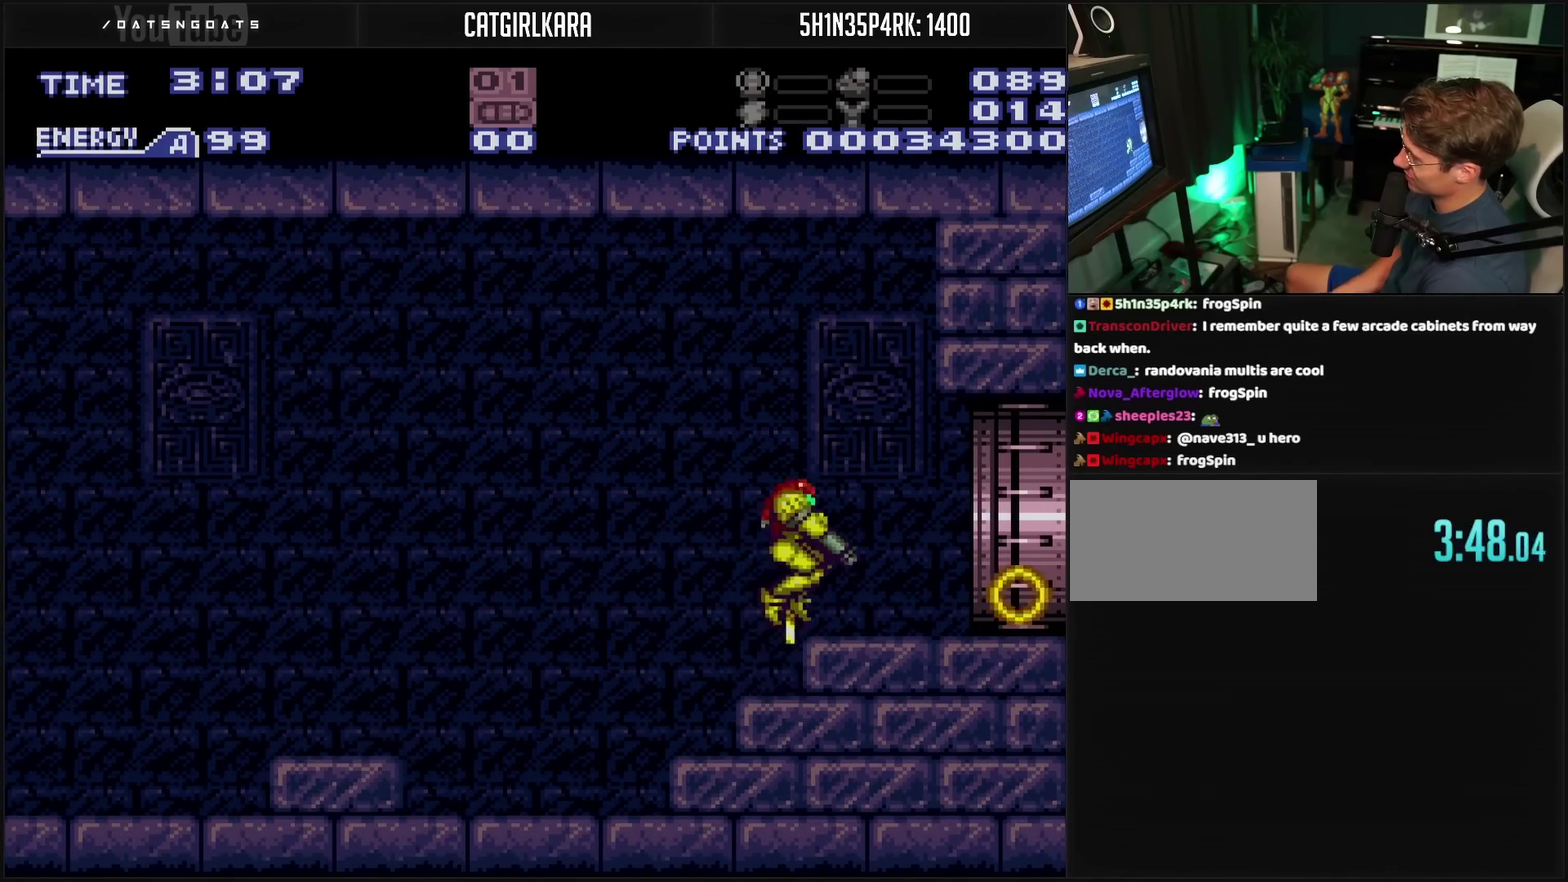
{"buttons": ["DPAD_RIGHT"], "events": [[67, "TRIANGLE", "up"], [167, "R1", "down"], [233, "R1", "up"], [450, "L1", "down"], [450, "R1", "down"], [500, "CROSS", "up"], [500, "L1", "up"], [500, "R1", "up"]]}
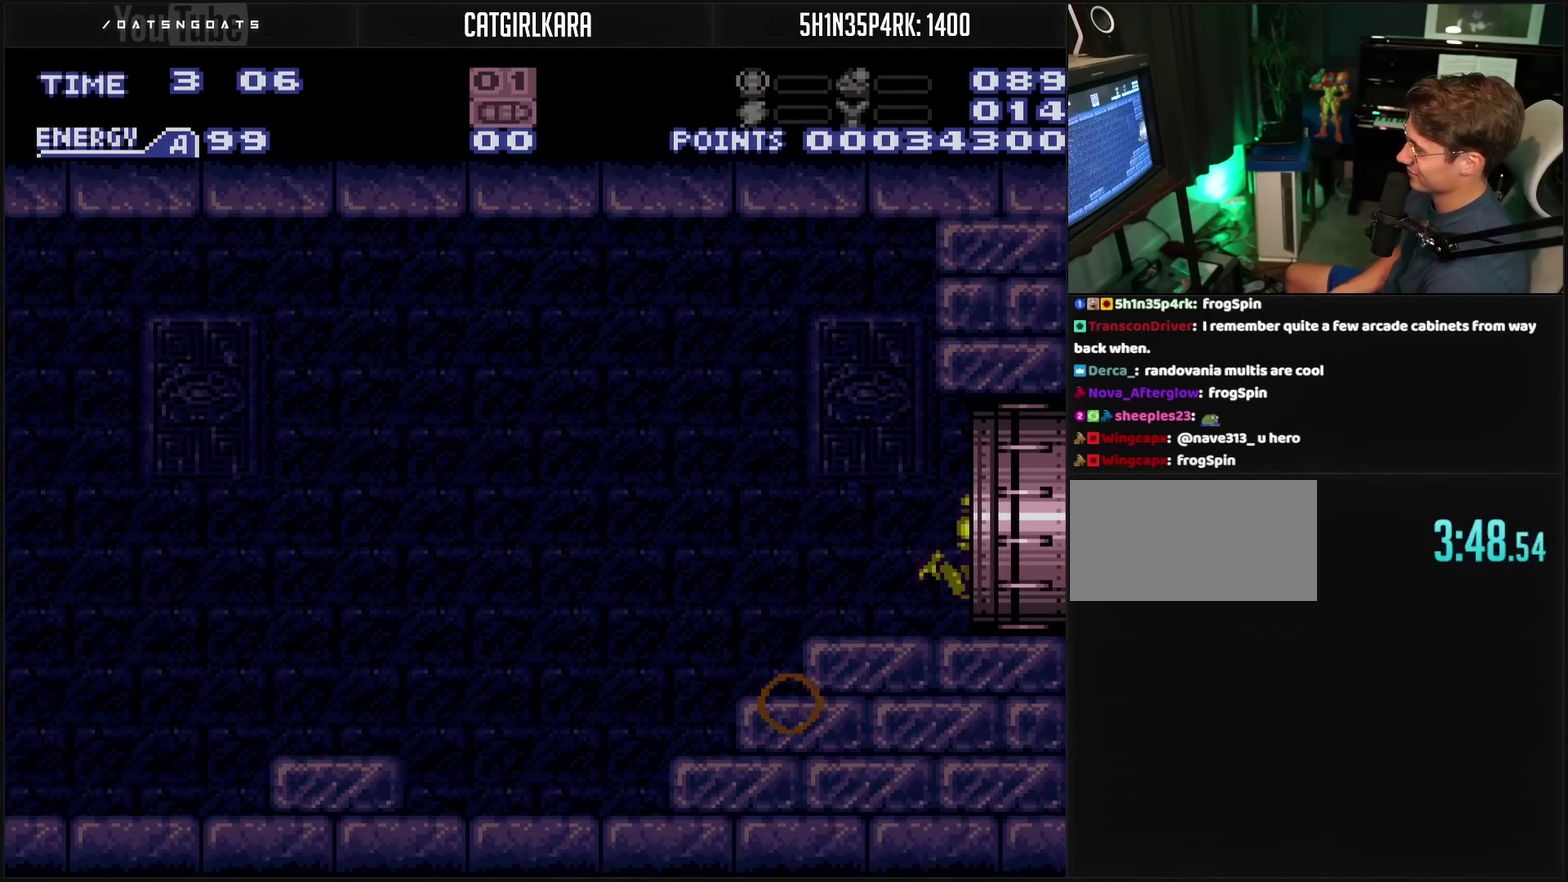
{"buttons": [], "events": [[50, "CROSS", "down"], [50, "R1", "down"], [100, "CROSS", "up"], [200, "R1", "up"], [350, "DPAD_RIGHT", "up"]]}
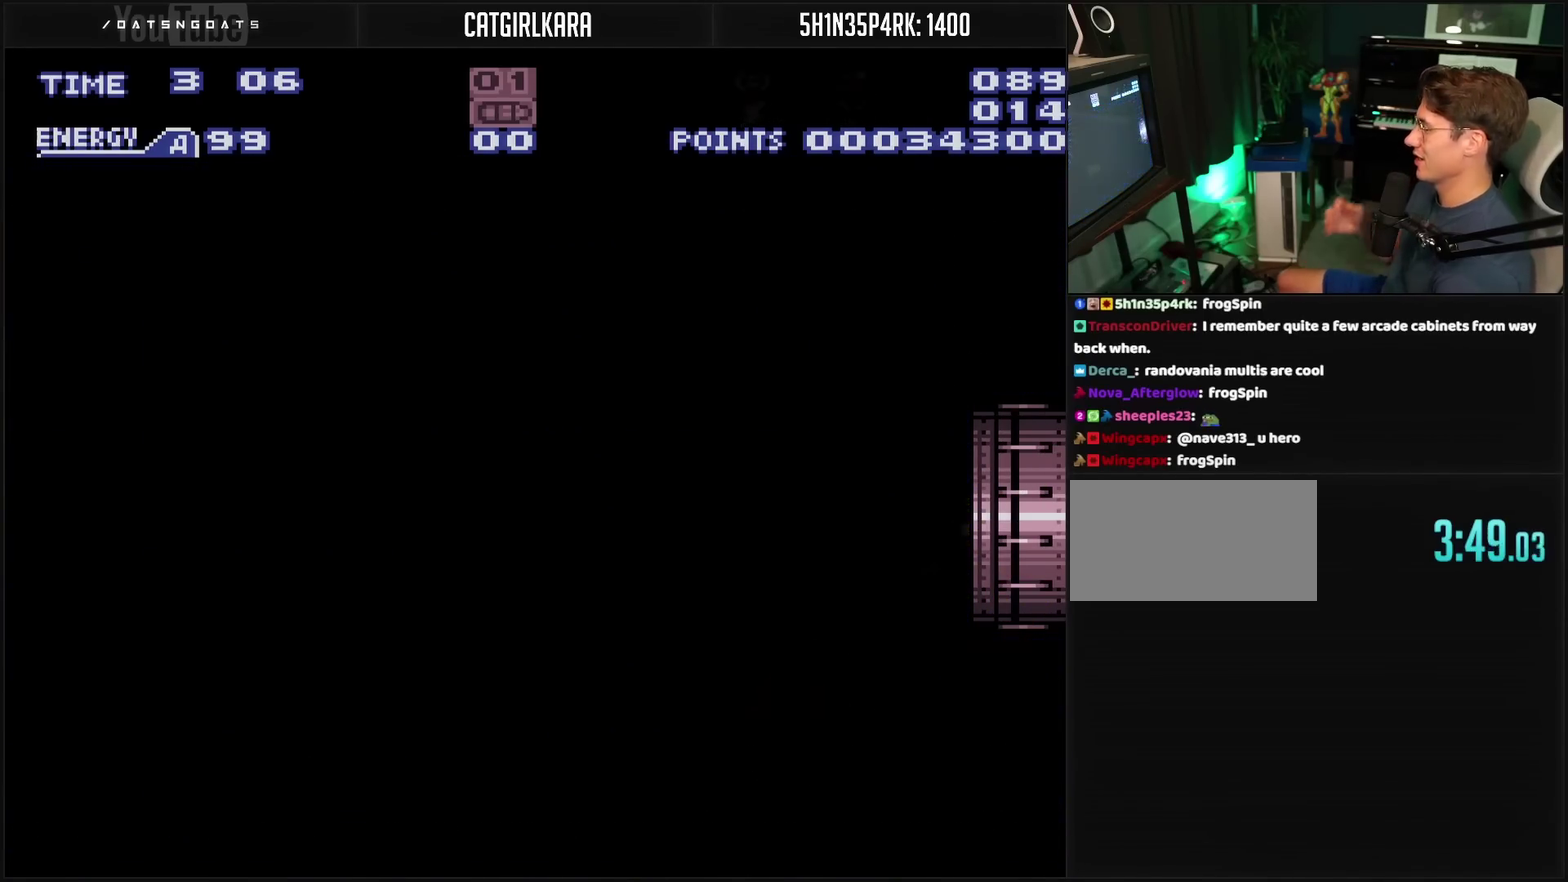
{"buttons": [], "events": []}
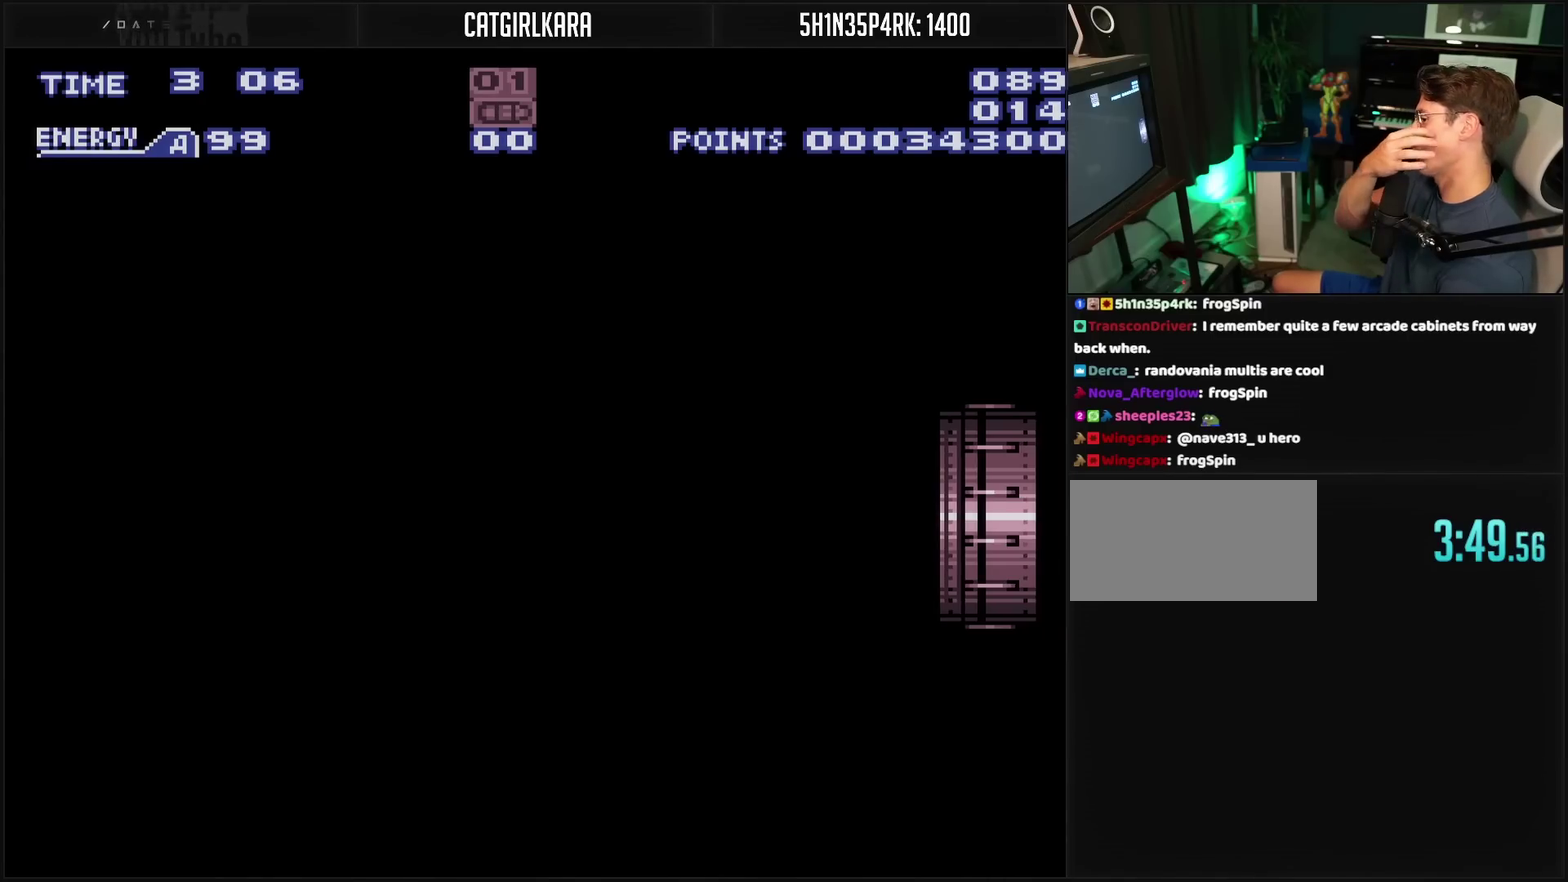
{"buttons": [], "events": []}
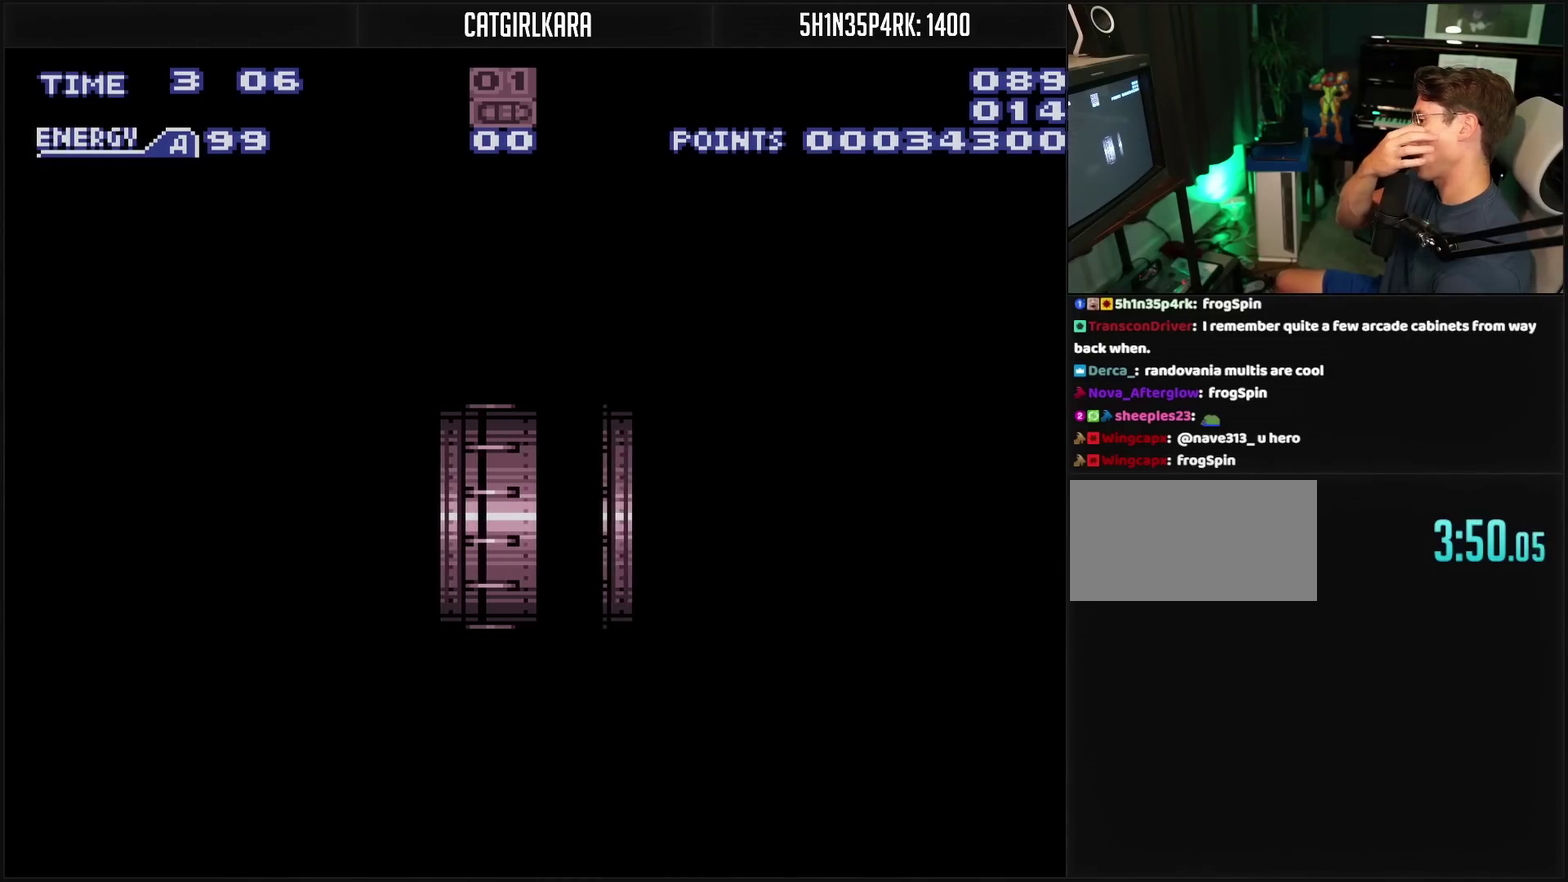
{"buttons": [], "events": []}
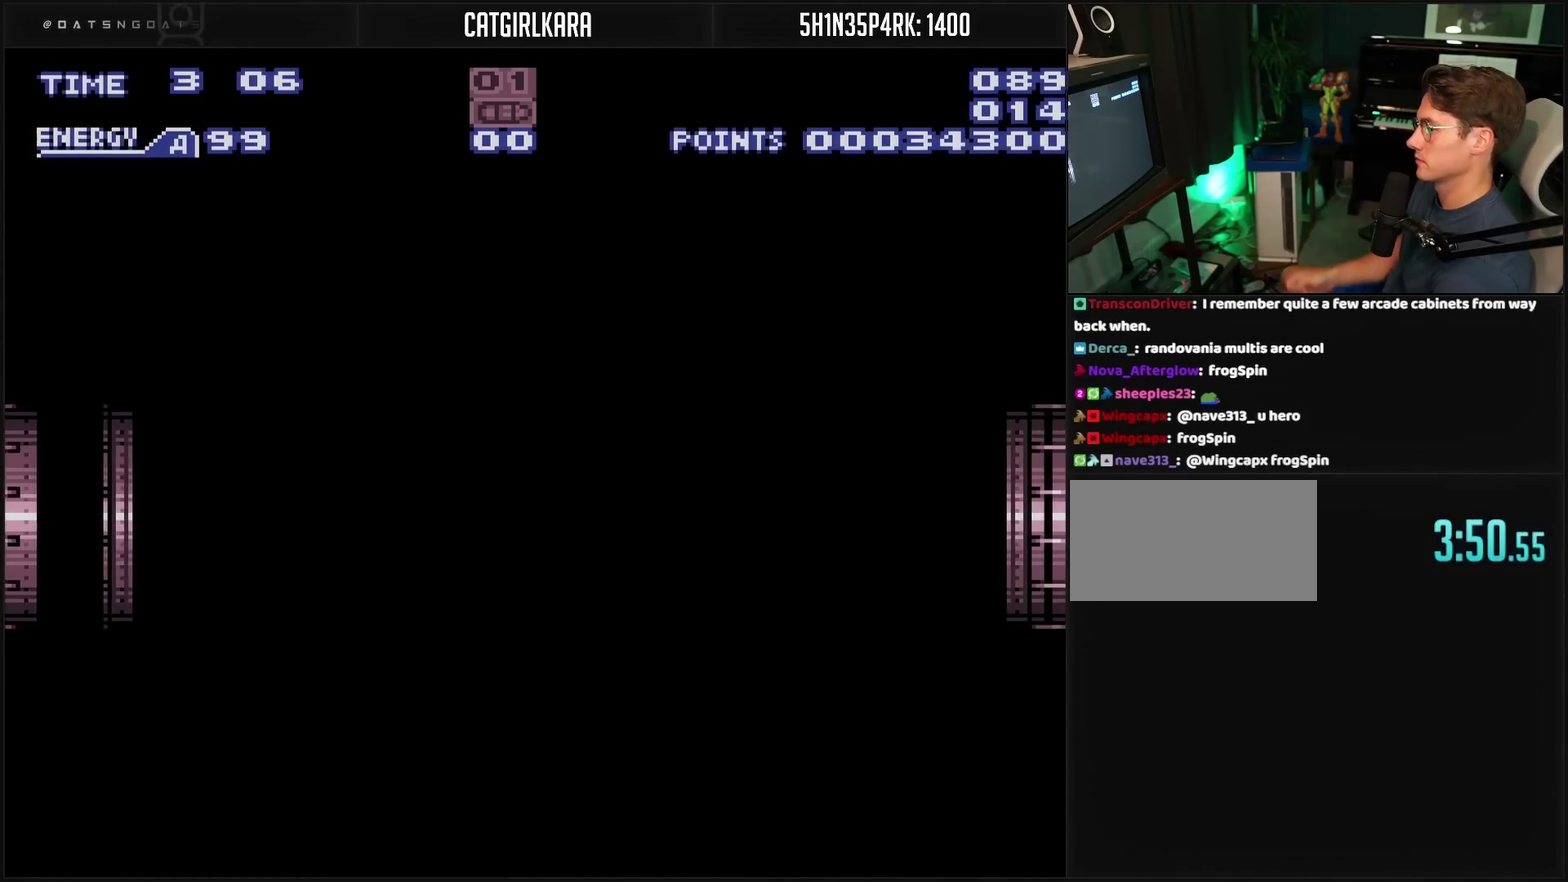
{"buttons": [], "events": []}
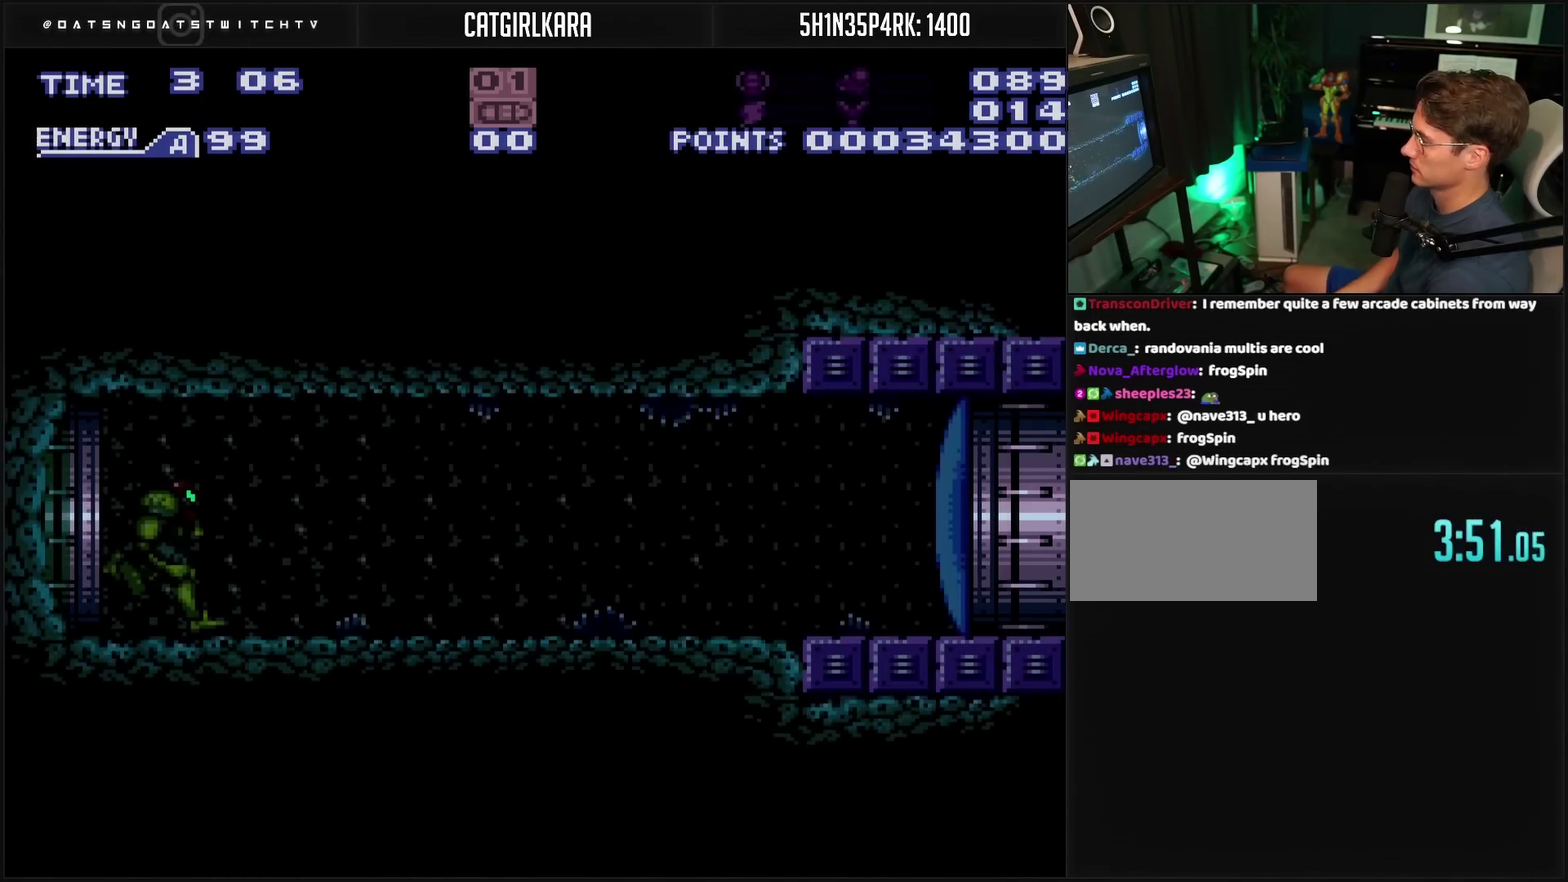
{"buttons": ["CROSS", "DPAD_RIGHT"], "events": [[217, "CROSS", "down"], [250, "DPAD_RIGHT", "down"], [417, "DPAD_RIGHT", "up"], [417, "TRIANGLE", "down"], [467, "DPAD_RIGHT", "down"], [467, "TRIANGLE", "up"]]}
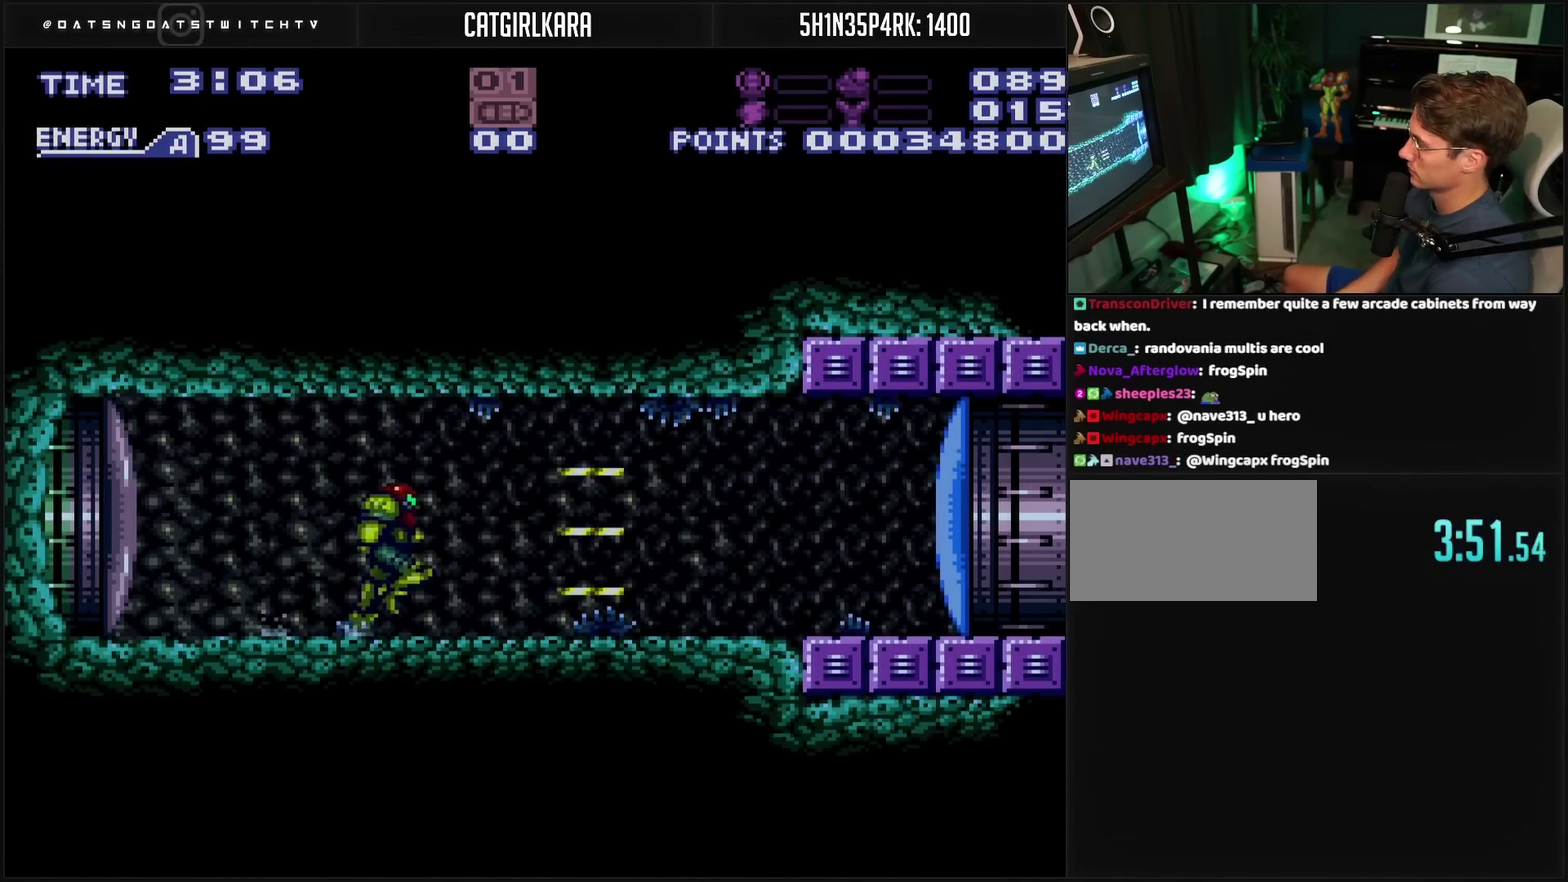
{"buttons": ["CROSS", "DPAD_RIGHT"], "events": []}
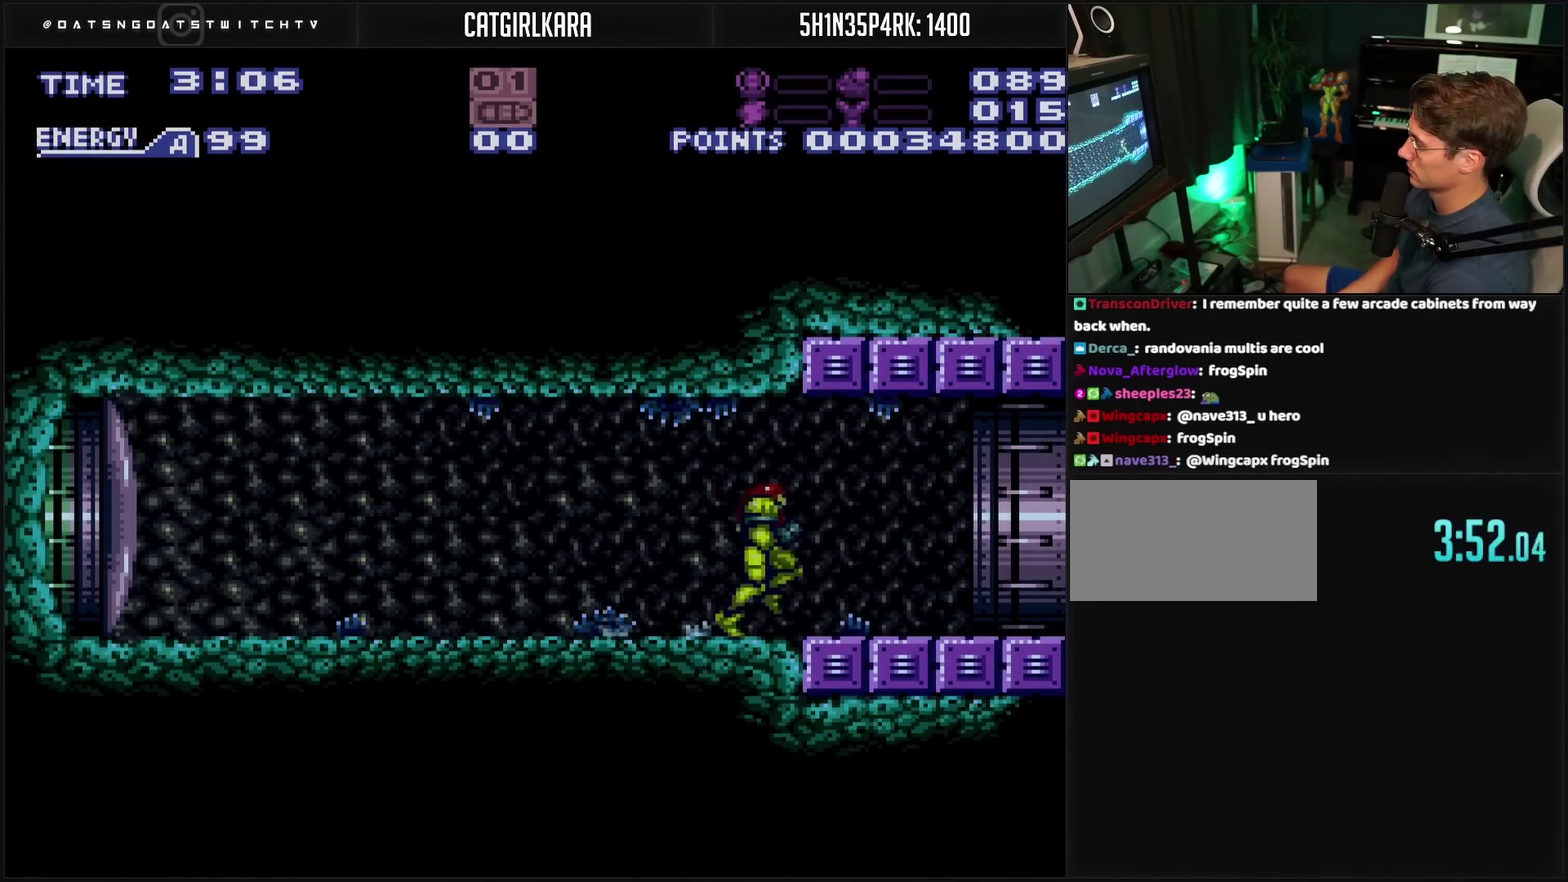
{"buttons": ["DPAD_RIGHT"], "events": [[217, "CROSS", "up"]]}
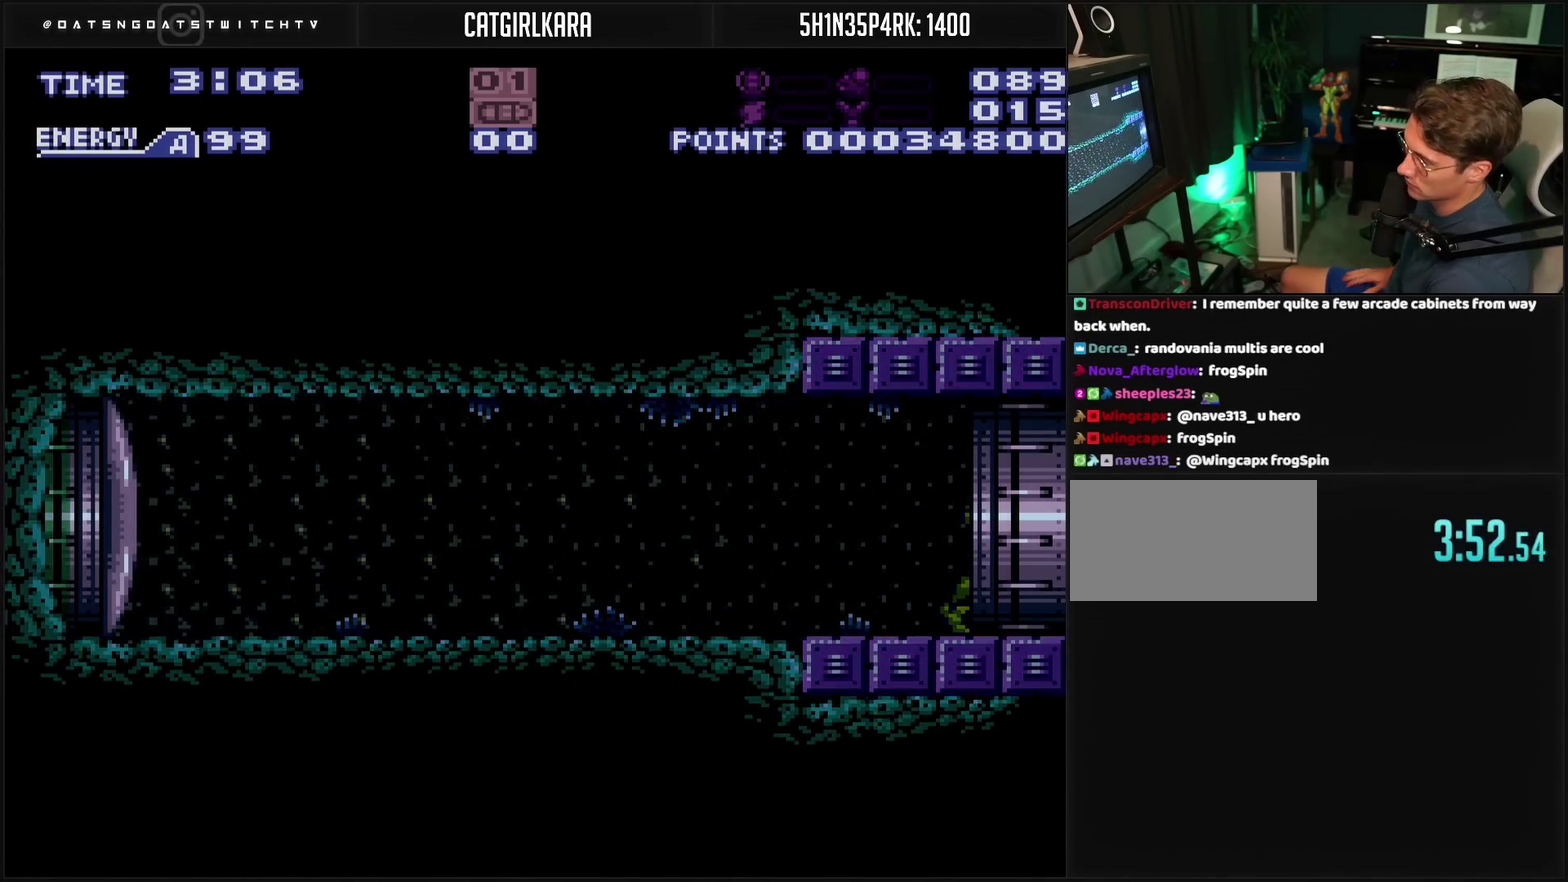
{"buttons": [], "events": [[267, "DPAD_RIGHT", "up"]]}
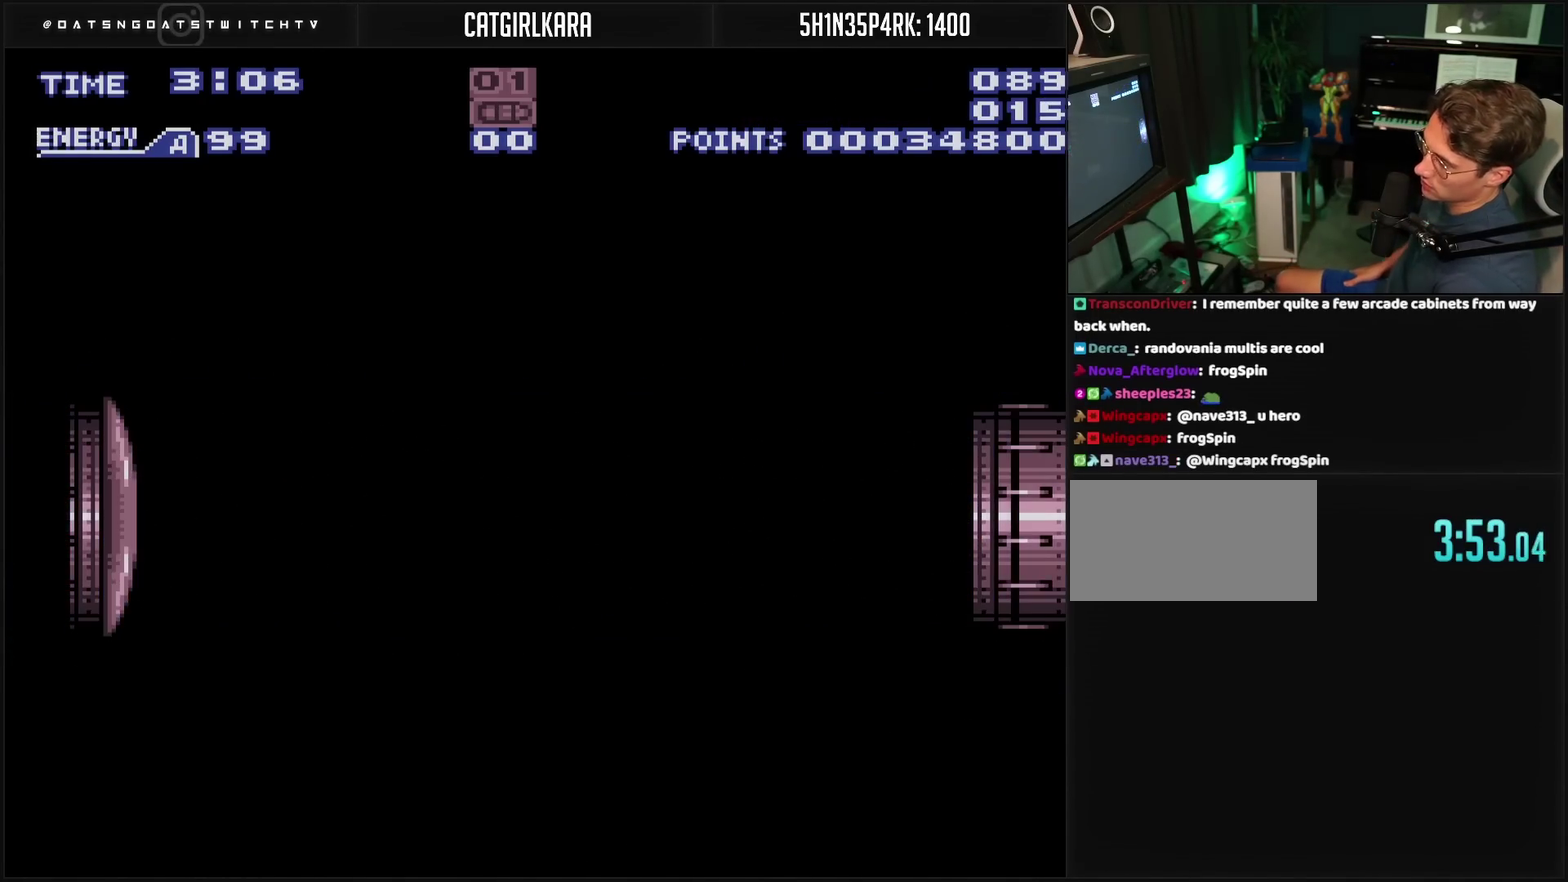
{"buttons": [], "events": []}
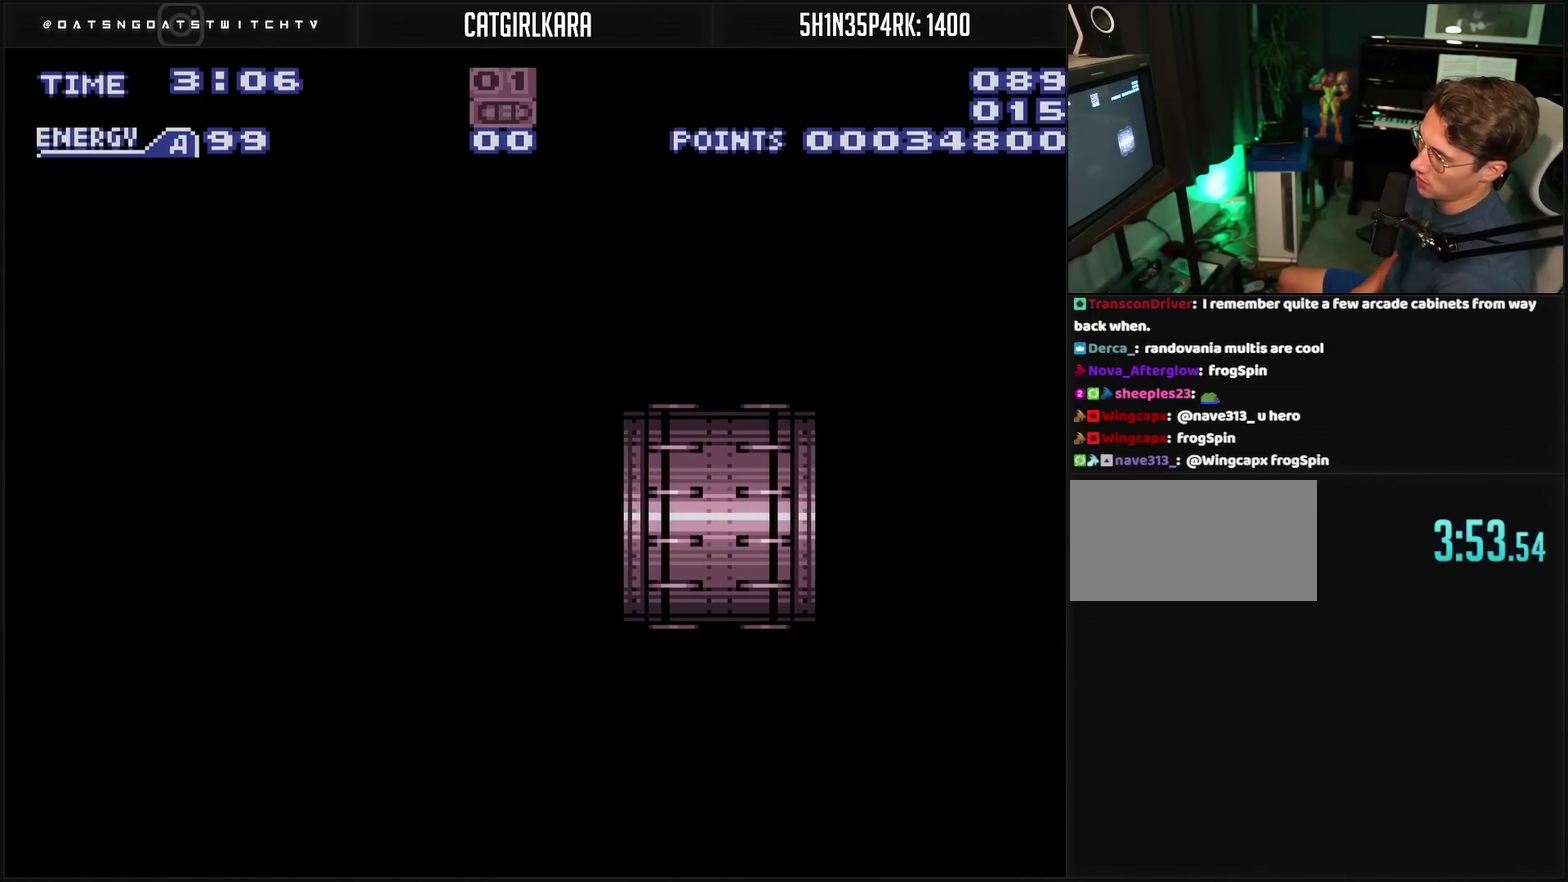
{"buttons": [], "events": []}